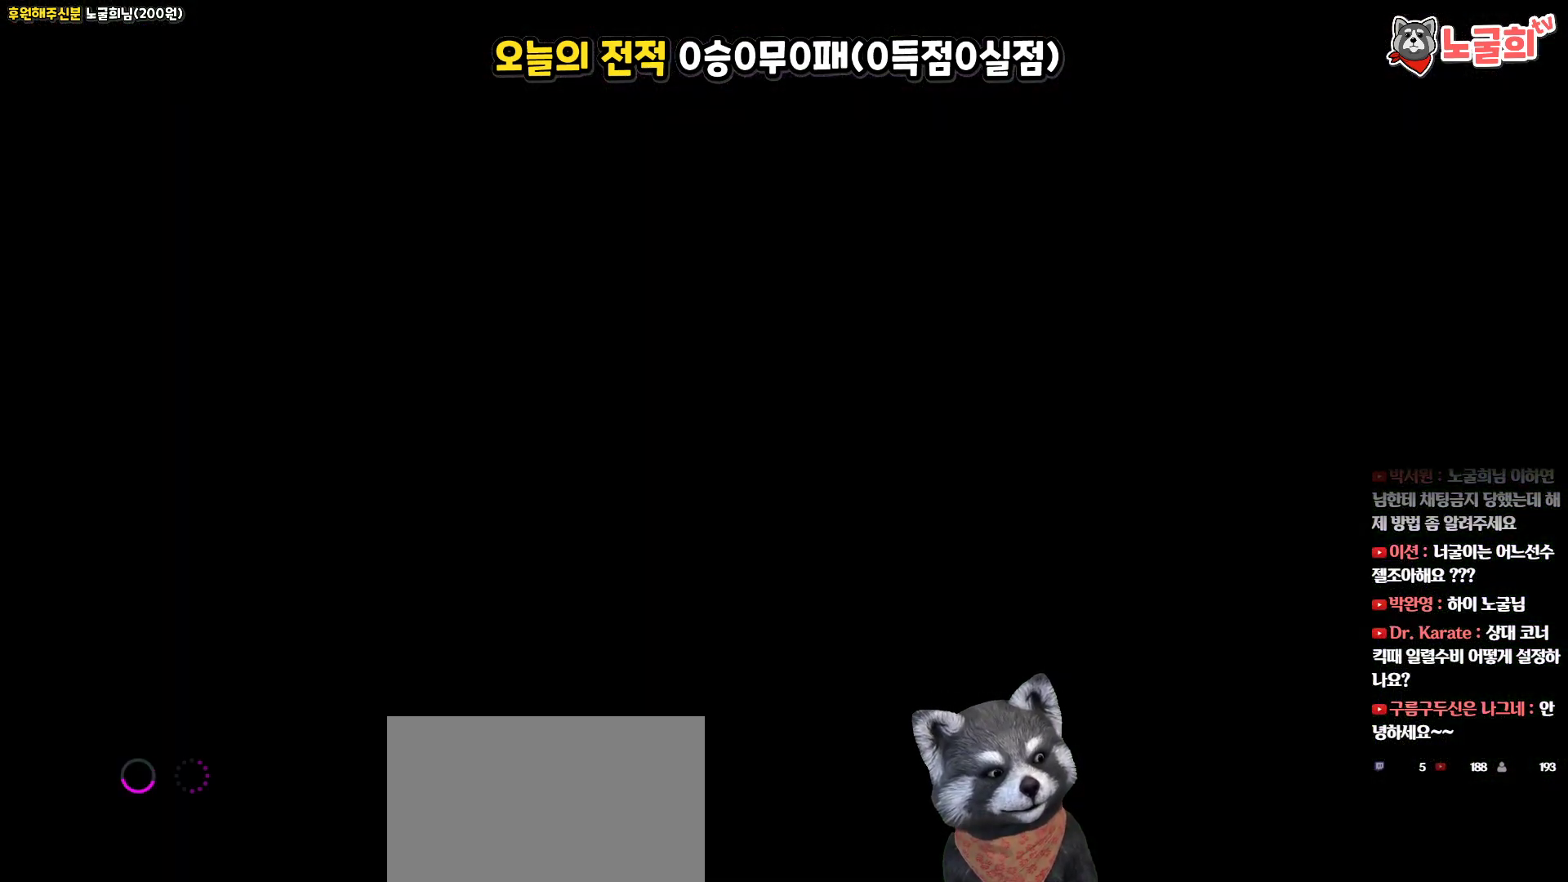
Gameplay with a controller (PlayStation layout); each line is a JSON object with the inputs held at the frame after it. "events" lists button and stick changes between this image and that frame as [ms after this image, input, new state], when the widget could be followed in between.
{"buttons": [], "left_stick": "center", "right_stick": "center", "events": []}
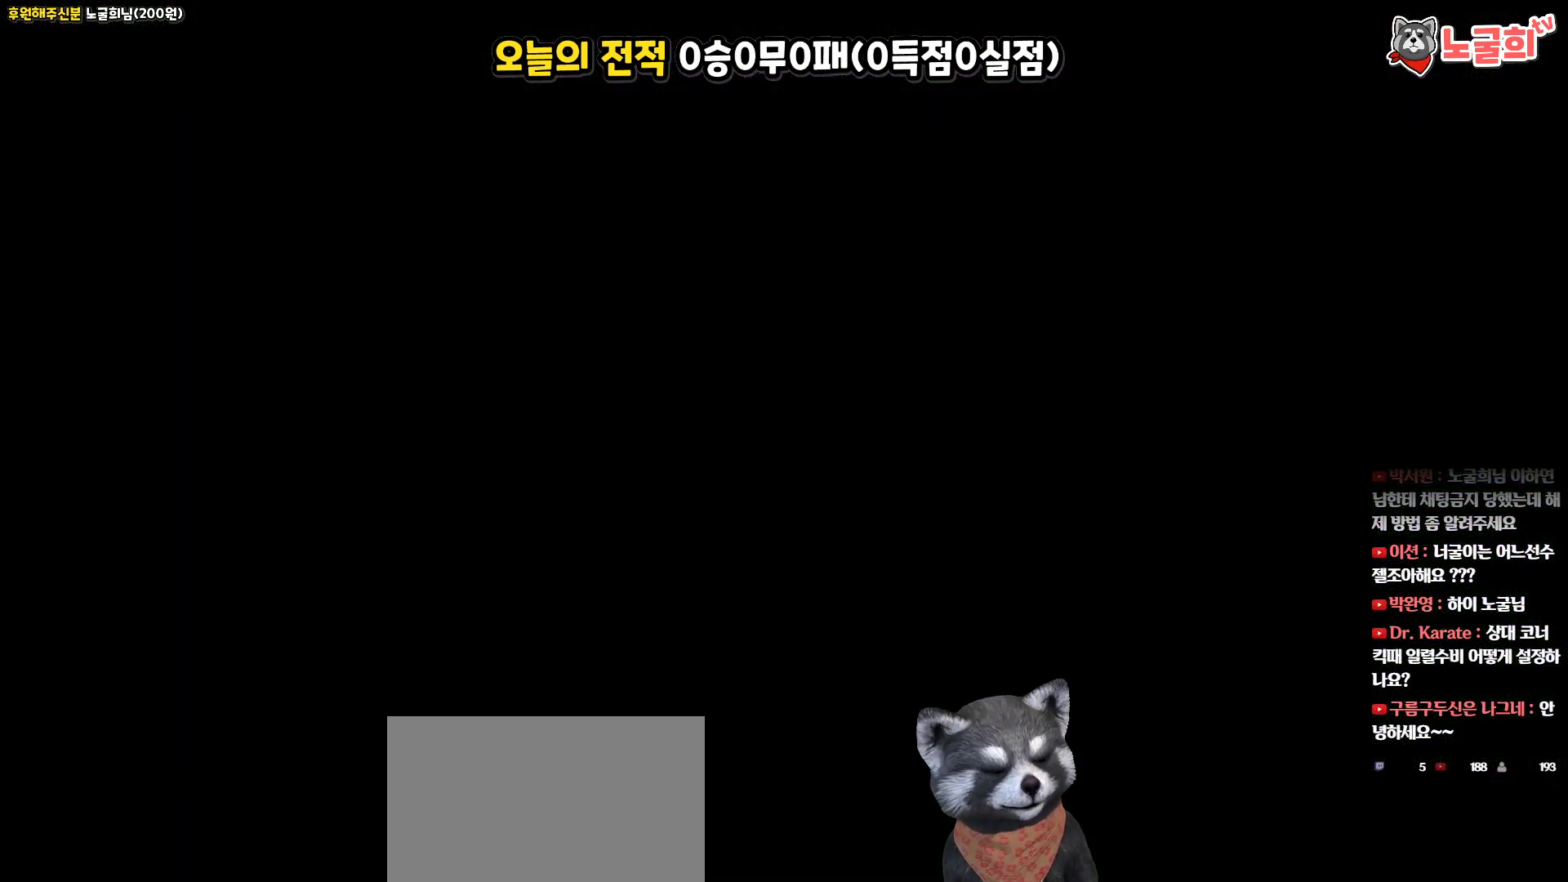
{"buttons": [], "left_stick": "center", "right_stick": "center", "events": []}
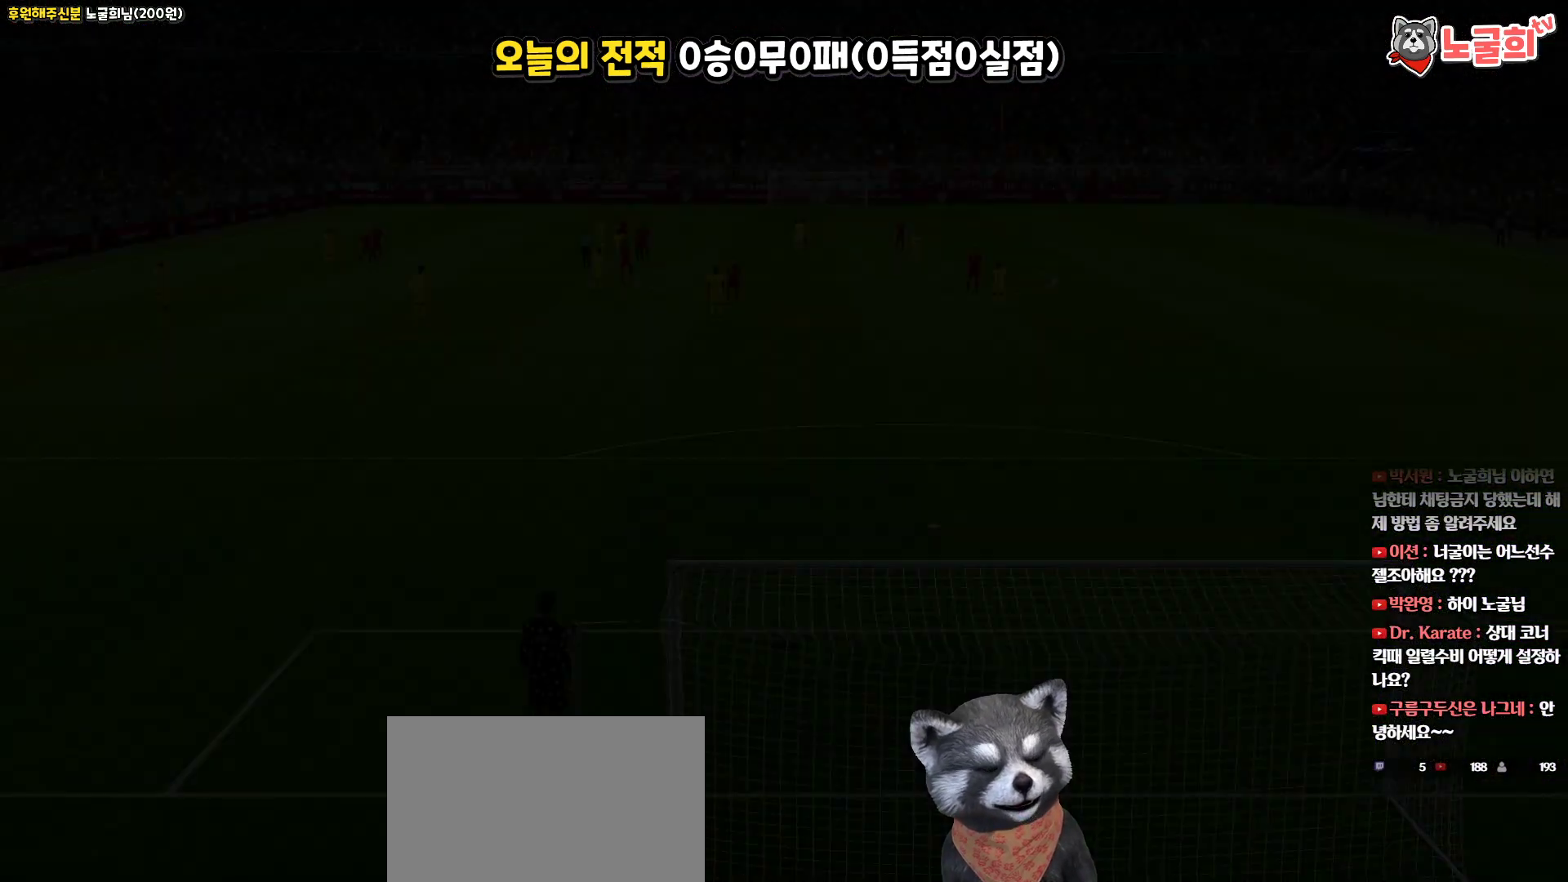
{"buttons": [], "left_stick": "center", "right_stick": "center", "events": []}
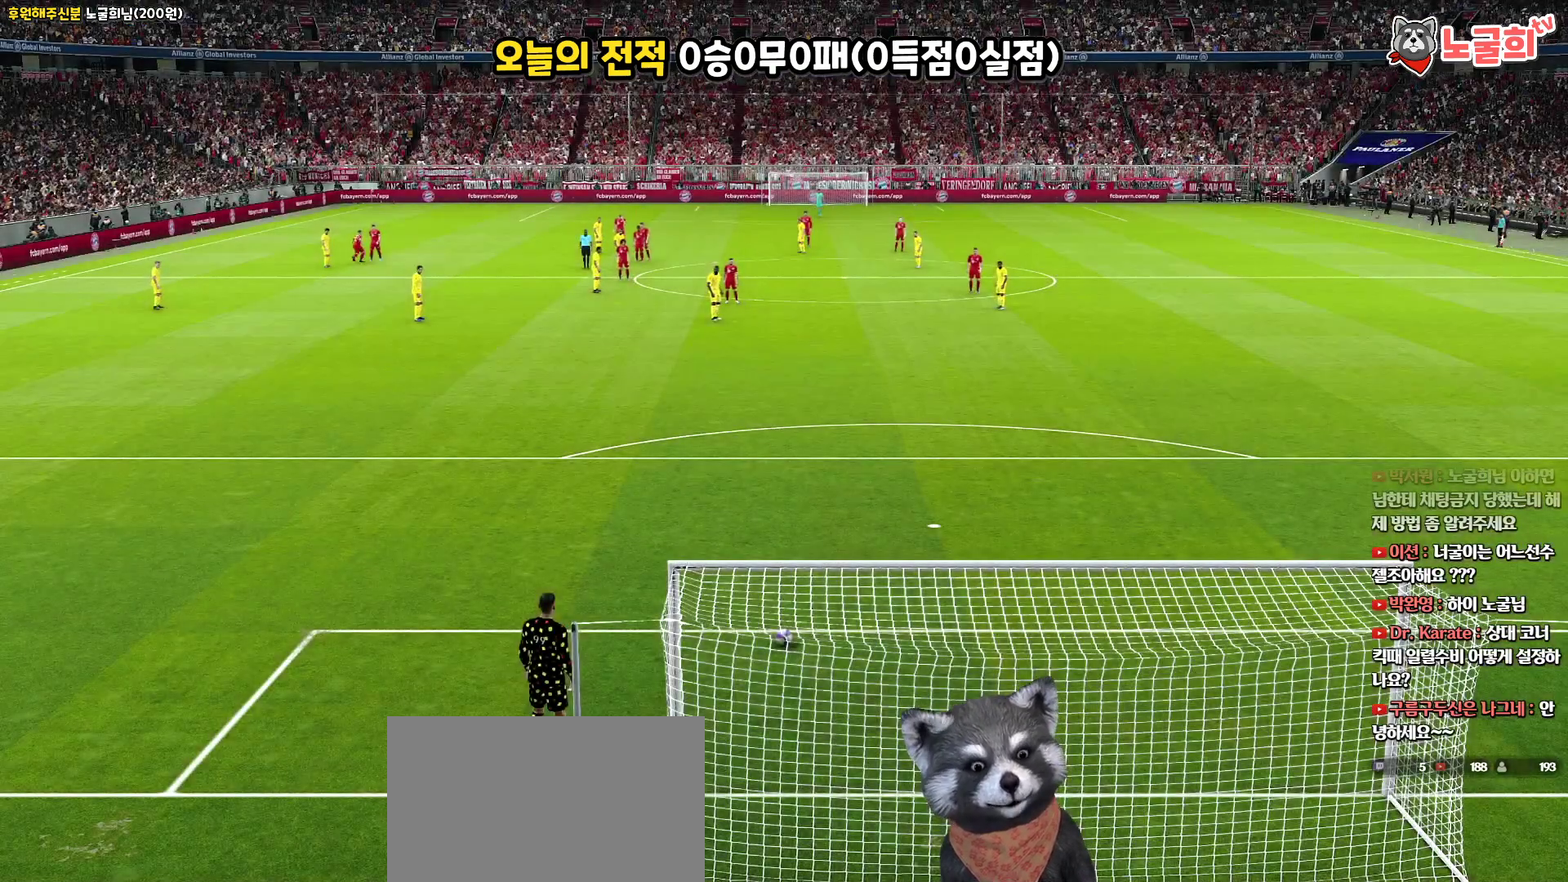
{"buttons": ["L1"], "left_stick": "center", "right_stick": "up", "events": [[333, "L1", "down"], [383, "right_stick", "up"]]}
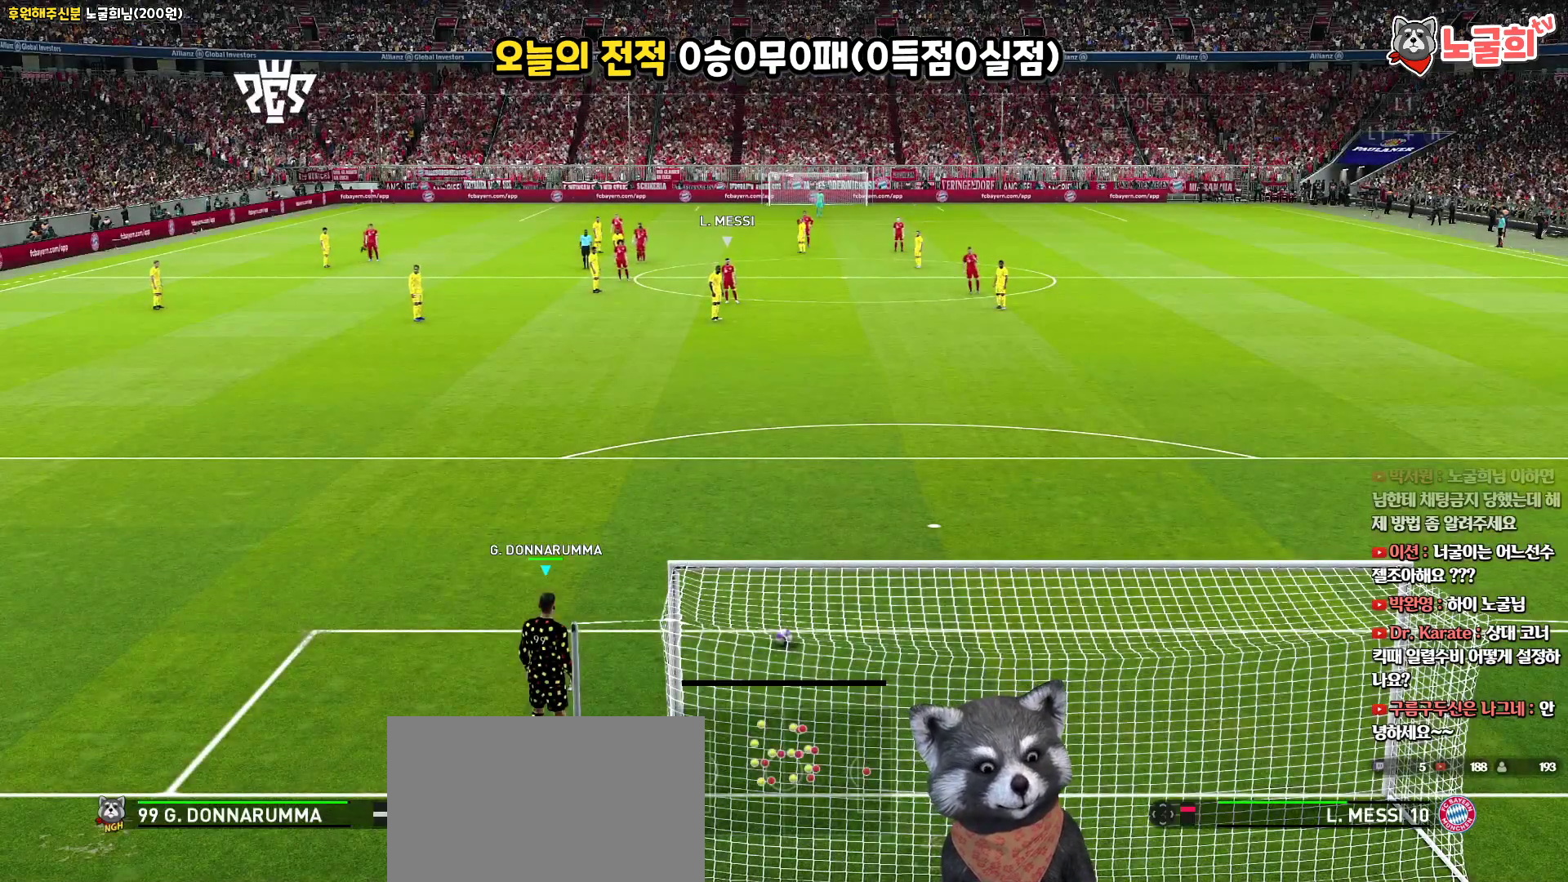
{"buttons": ["R1"], "left_stick": "left", "right_stick": "center", "events": [[50, "right_stick", "center"], [200, "L1", "up"], [400, "left_stick", "left"], [417, "R1", "down"]]}
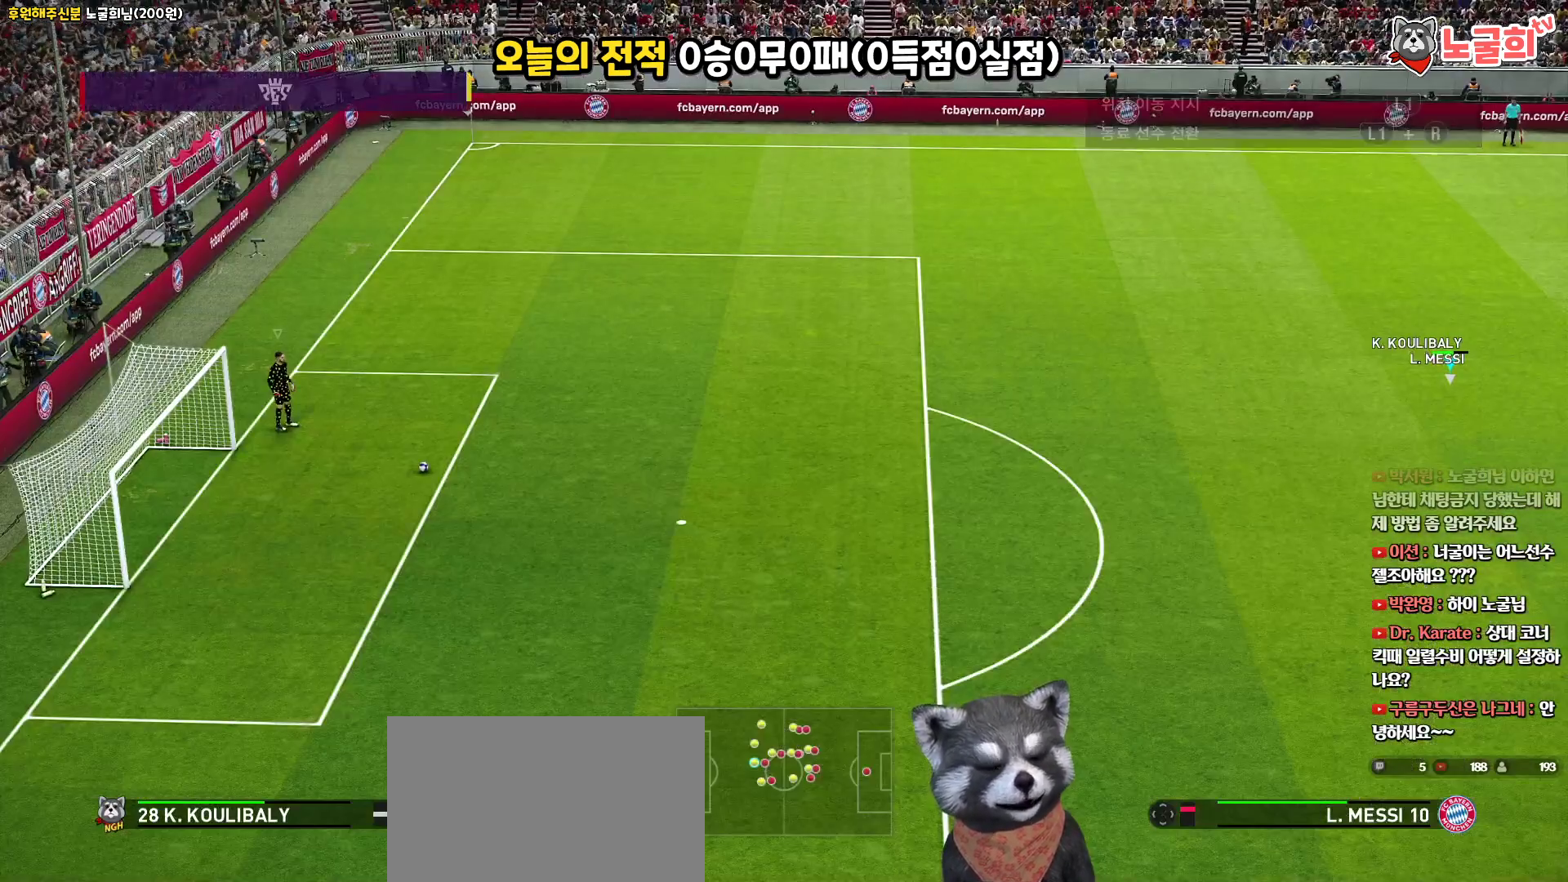
{"buttons": ["R1"], "left_stick": "left", "right_stick": "center", "events": []}
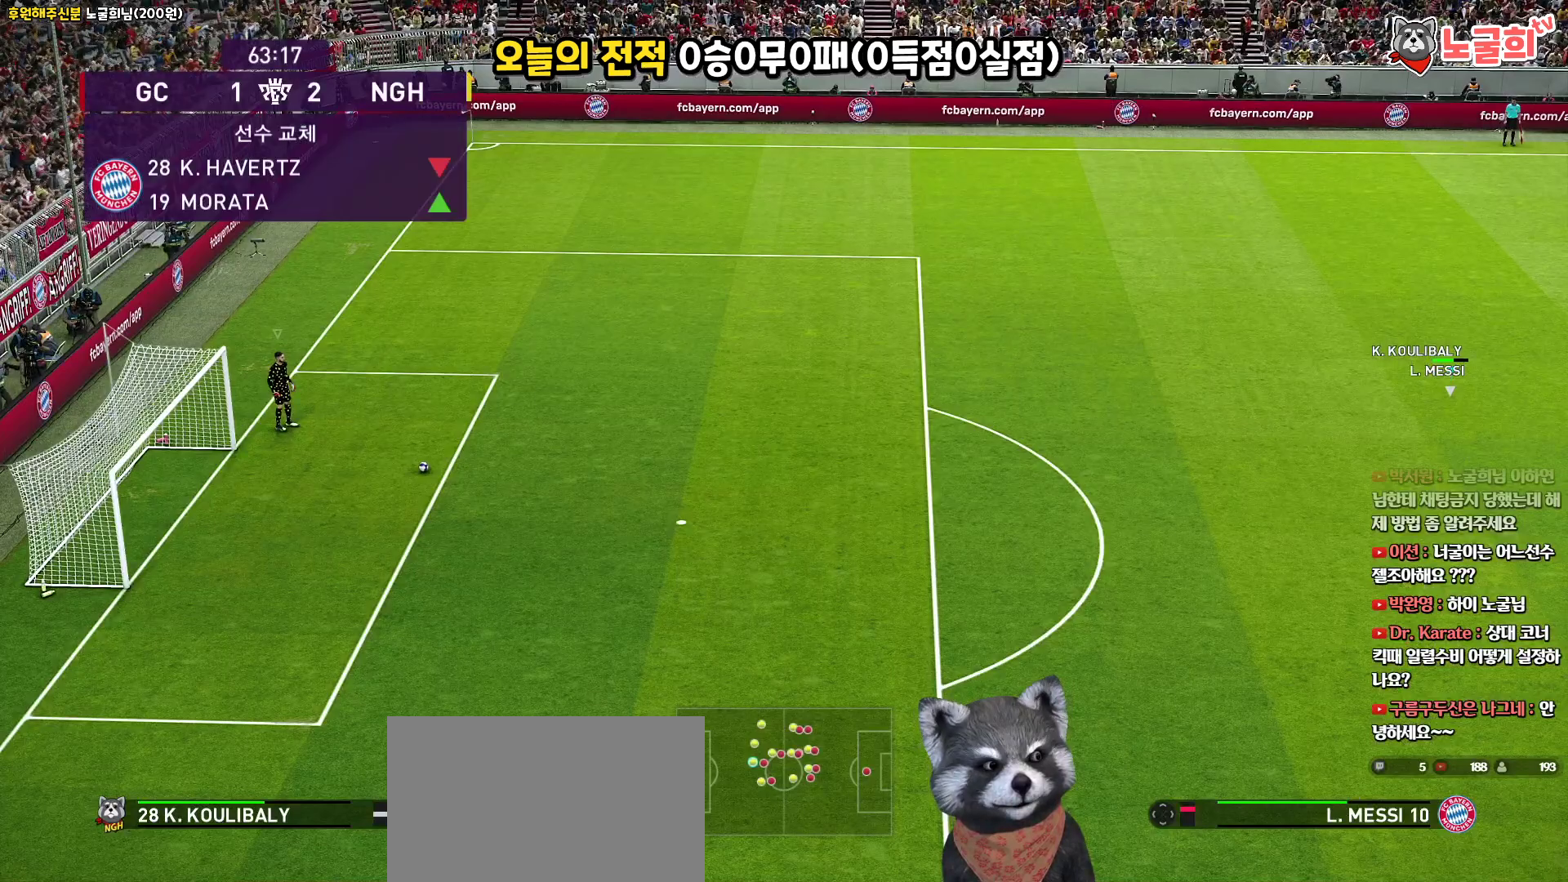
{"buttons": ["R1"], "left_stick": "left", "right_stick": "center", "events": []}
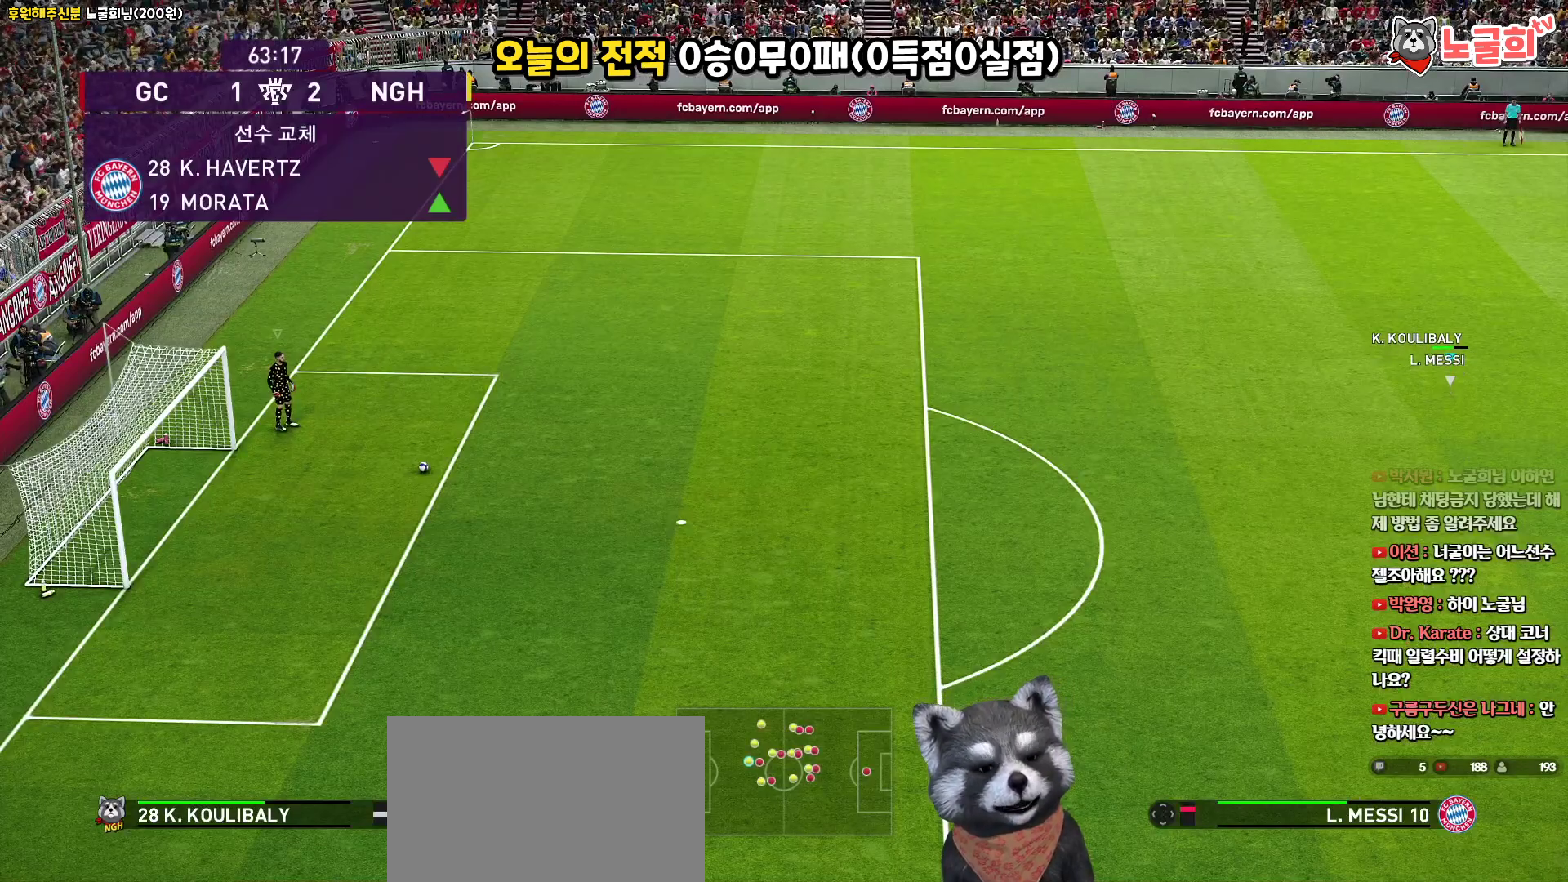
{"buttons": ["R1"], "left_stick": "left", "right_stick": "center", "events": [[83, "CROSS", "down"], [250, "CROSS", "up"]]}
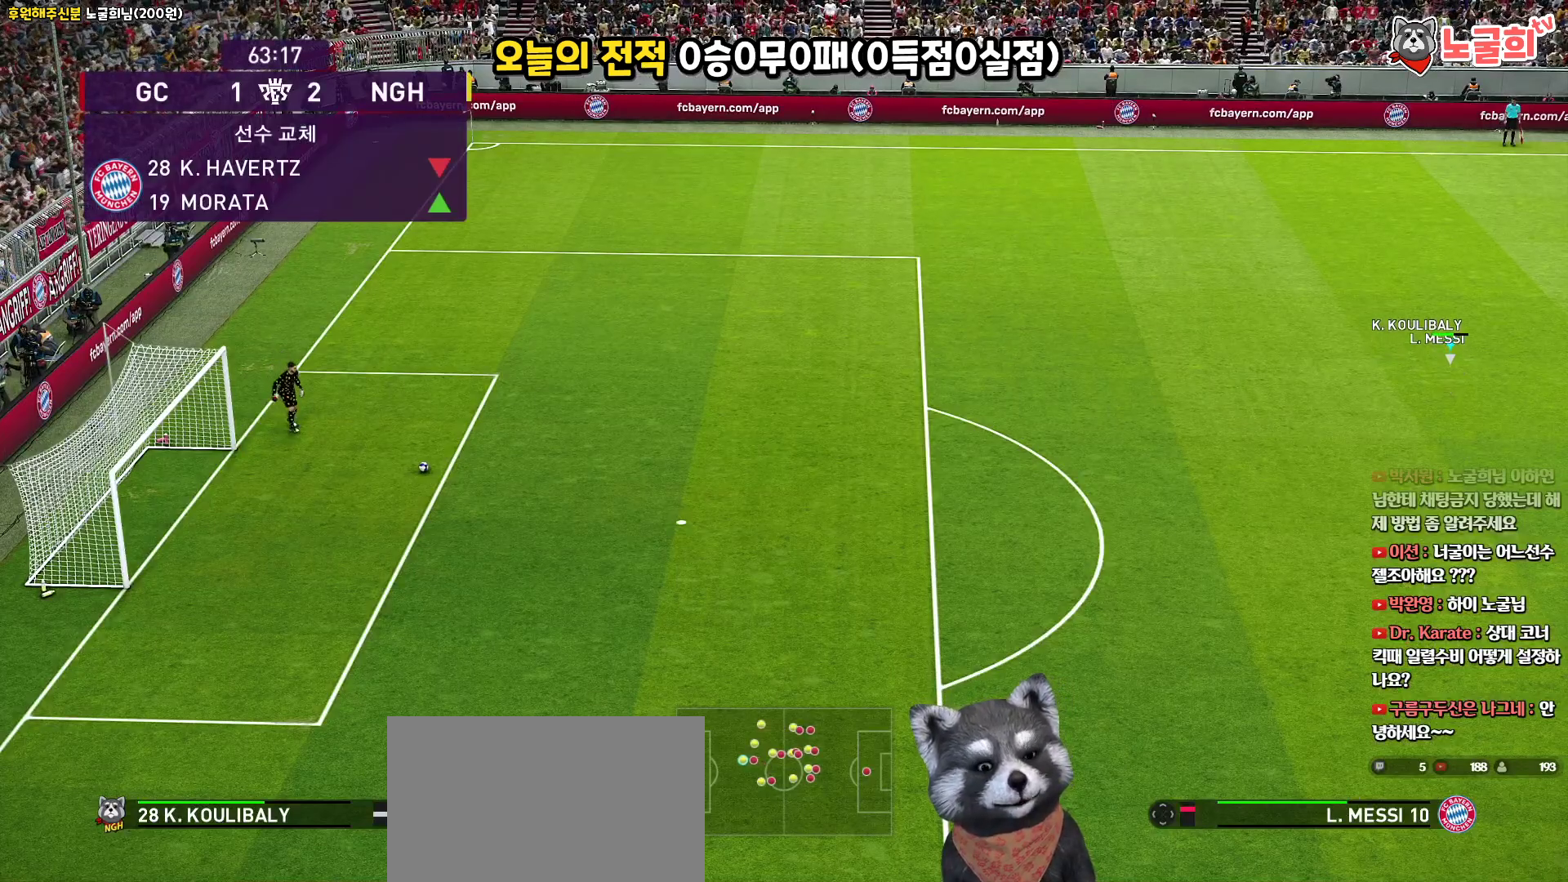
{"buttons": ["R1"], "left_stick": "down-left", "right_stick": "center", "events": [[383, "left_stick", "down-left"]]}
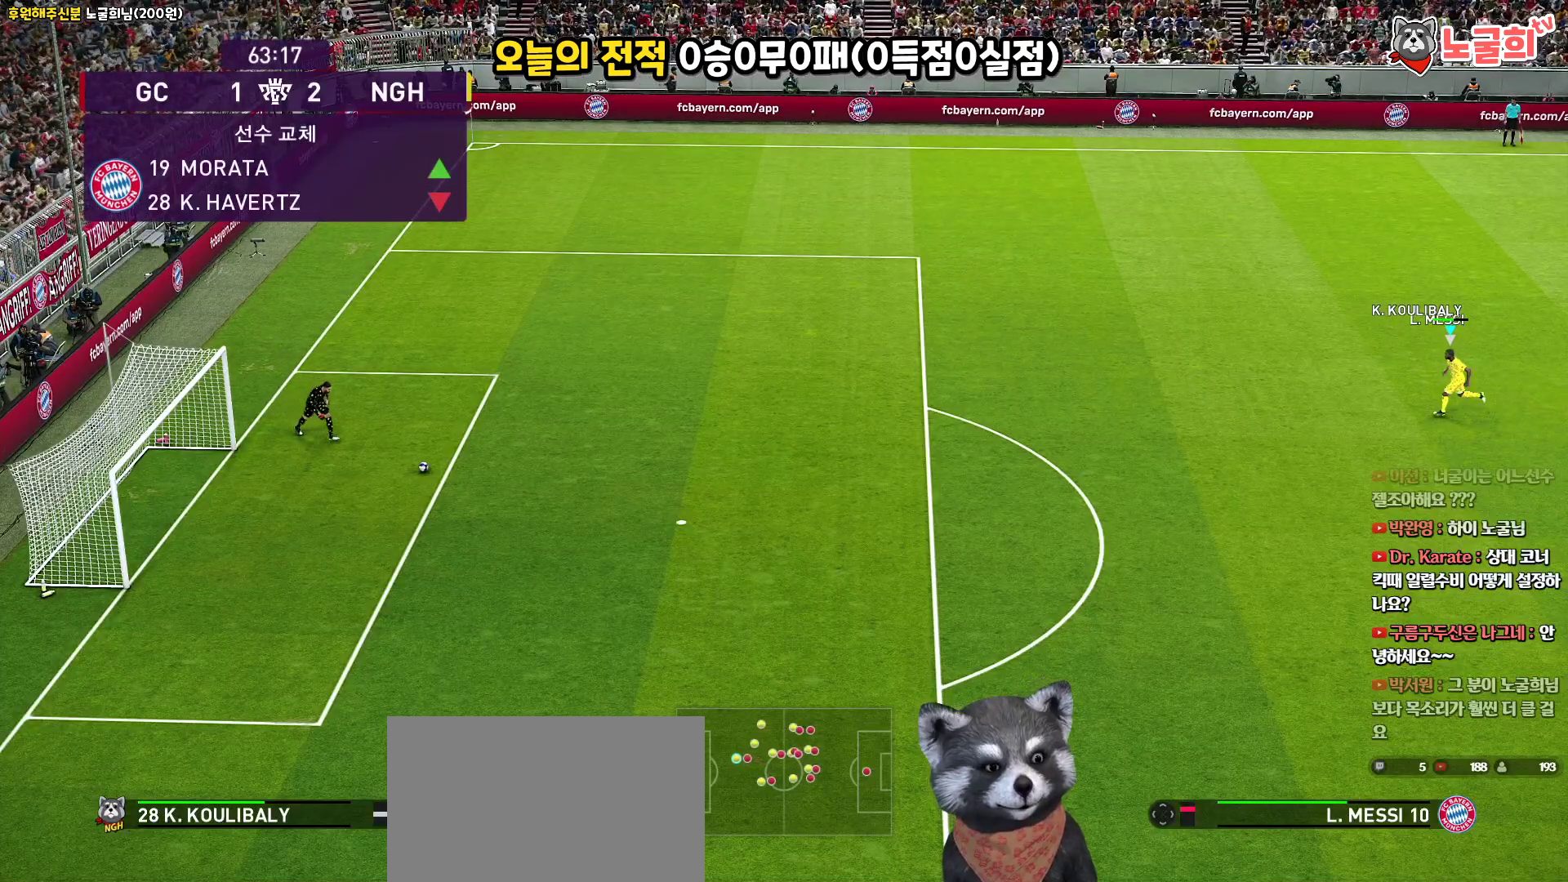
{"buttons": ["R1"], "left_stick": "down-left", "right_stick": "center", "events": []}
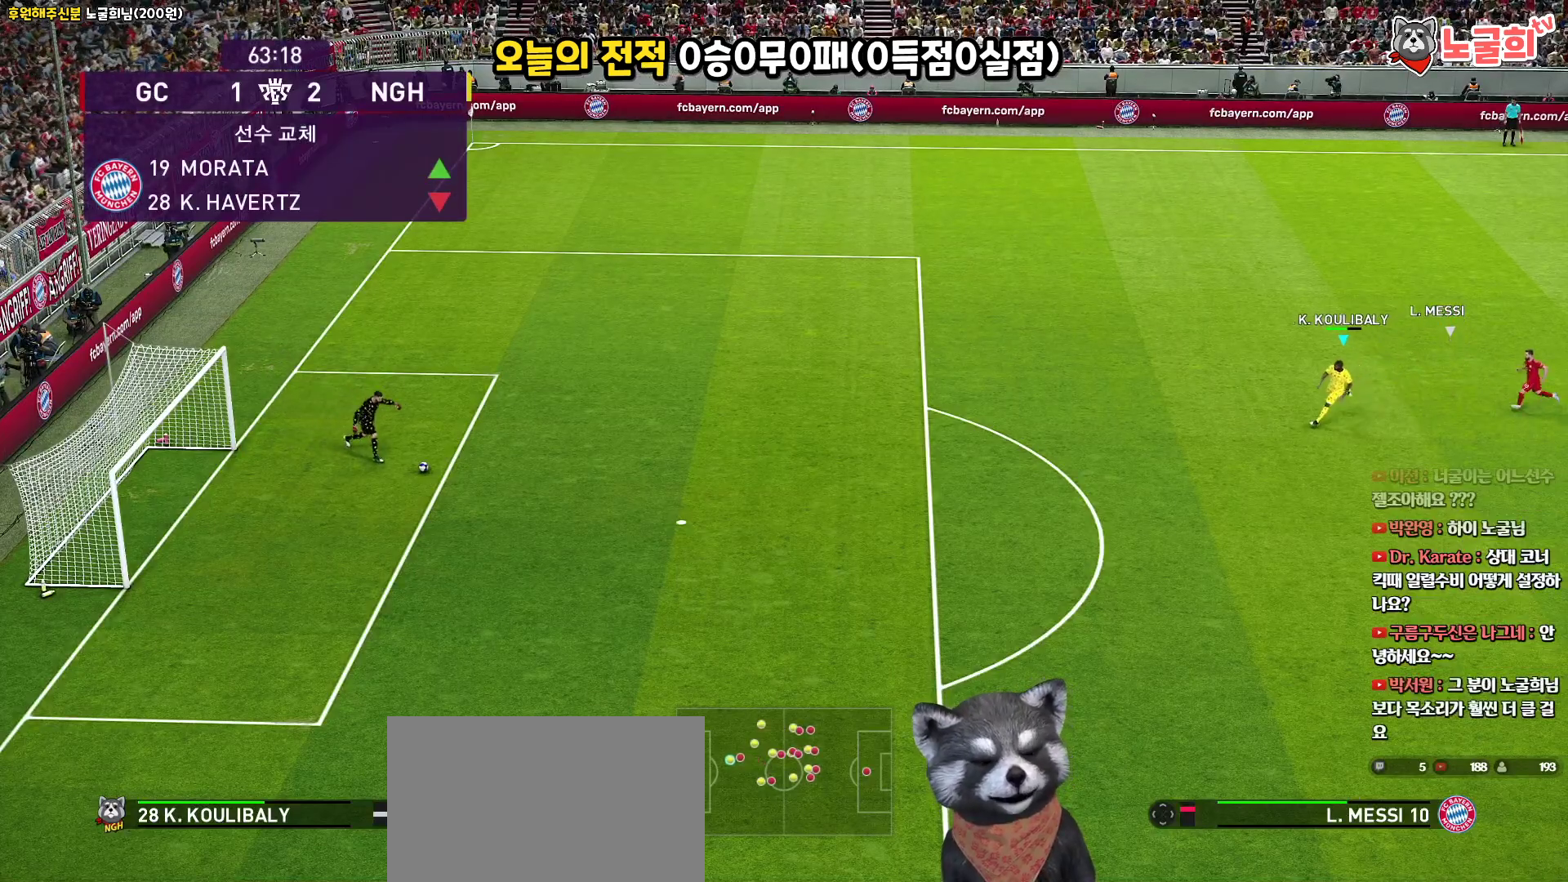
{"buttons": ["R1"], "left_stick": "down-left", "right_stick": "center", "events": []}
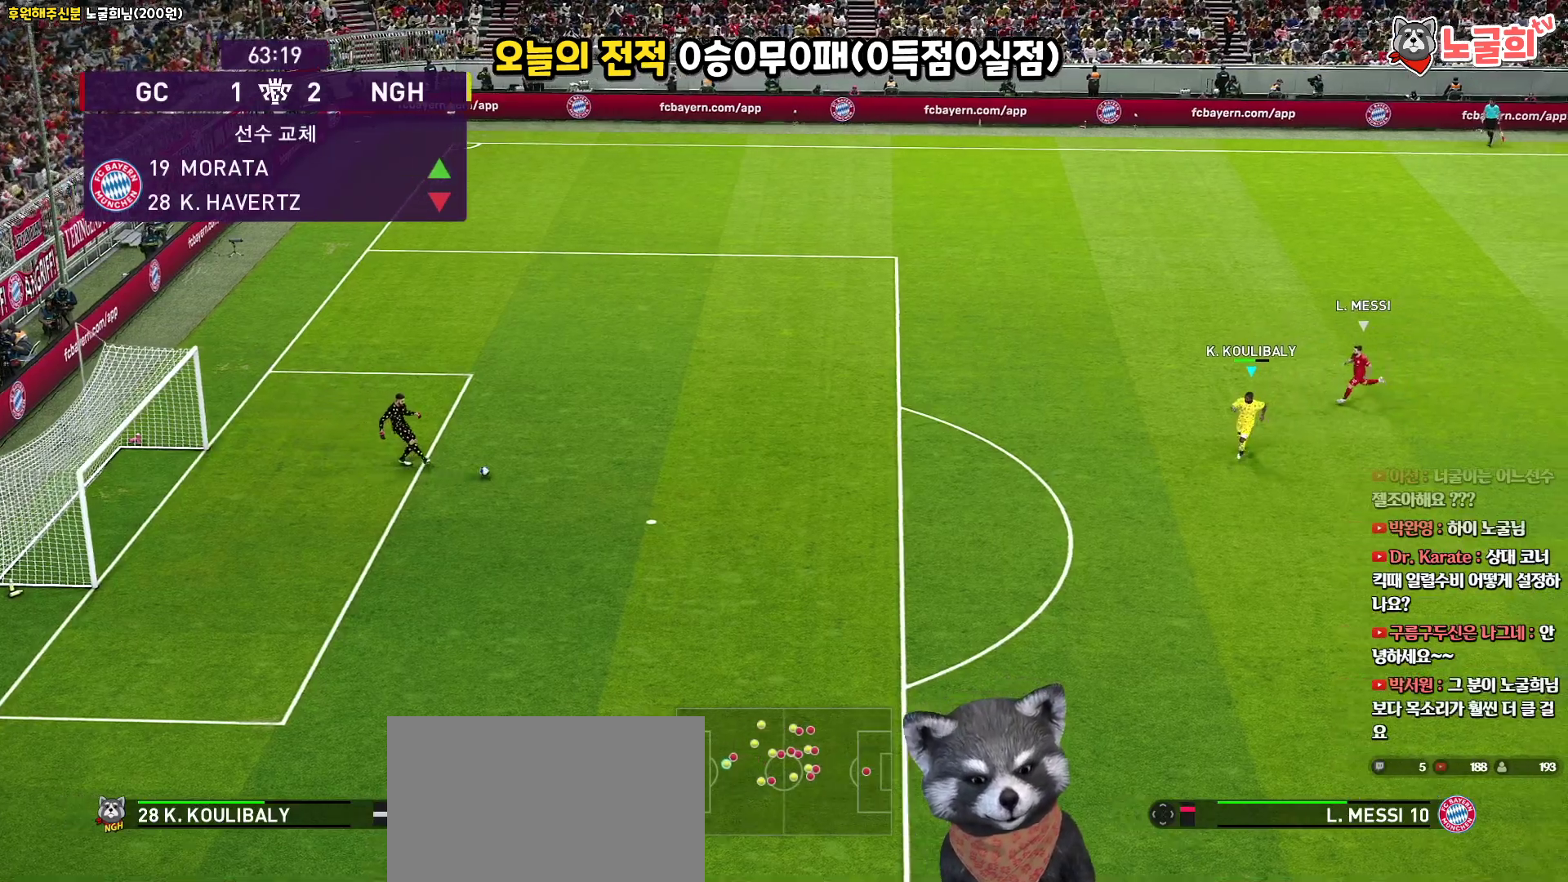
{"buttons": ["L3"], "left_stick": "down-right", "right_stick": "center", "events": [[133, "left_stick", "down"], [367, "L3", "down"], [450, "left_stick", "down-right"], [467, "R1", "up"]]}
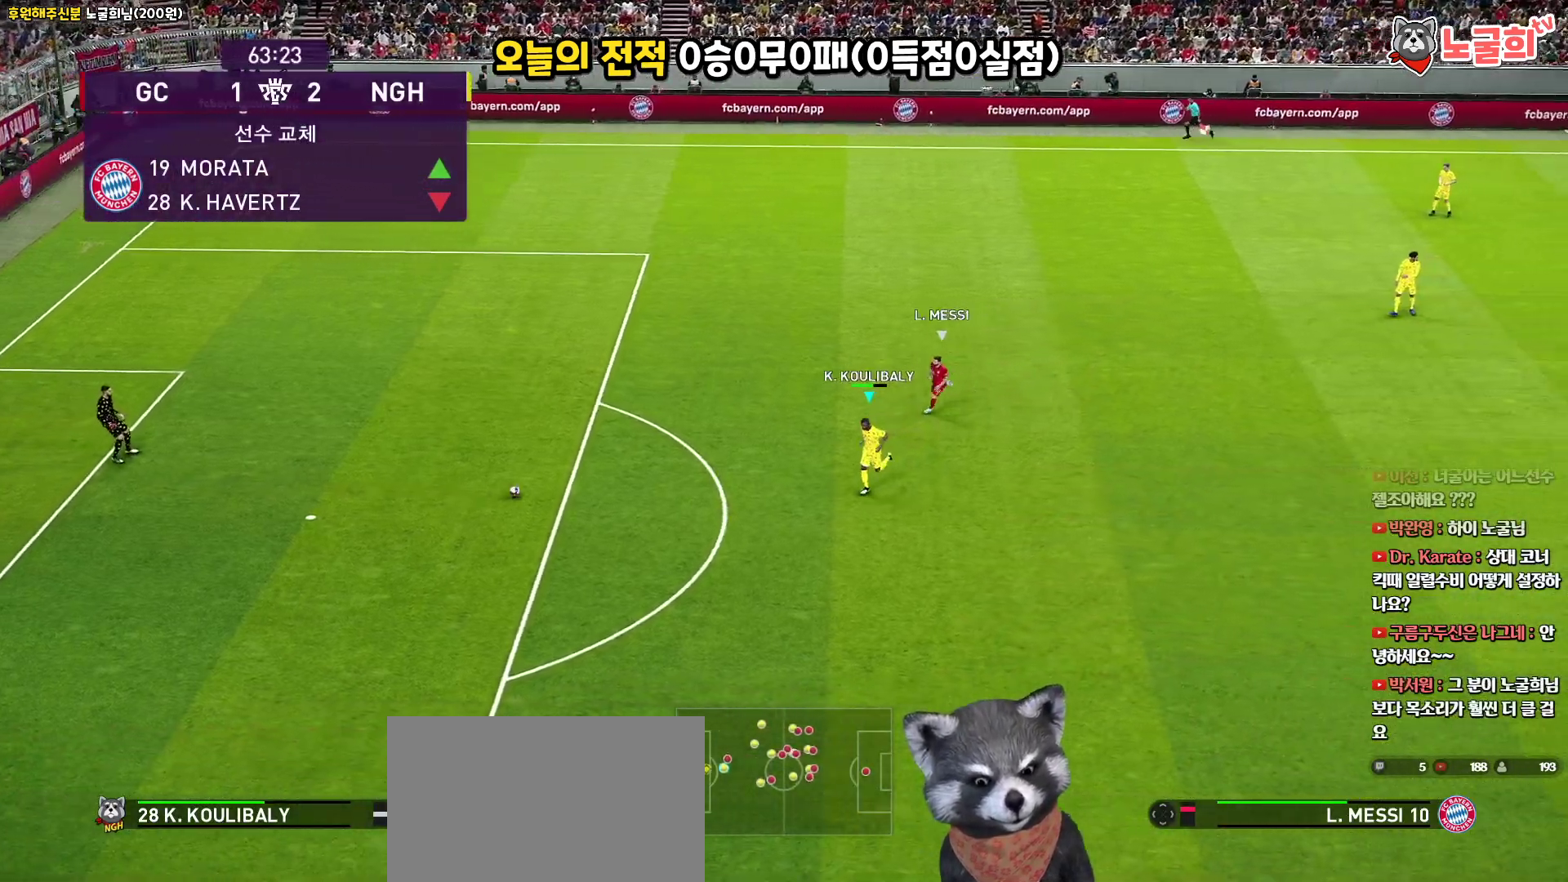
{"buttons": ["L3"], "left_stick": "down-right", "right_stick": "center", "events": []}
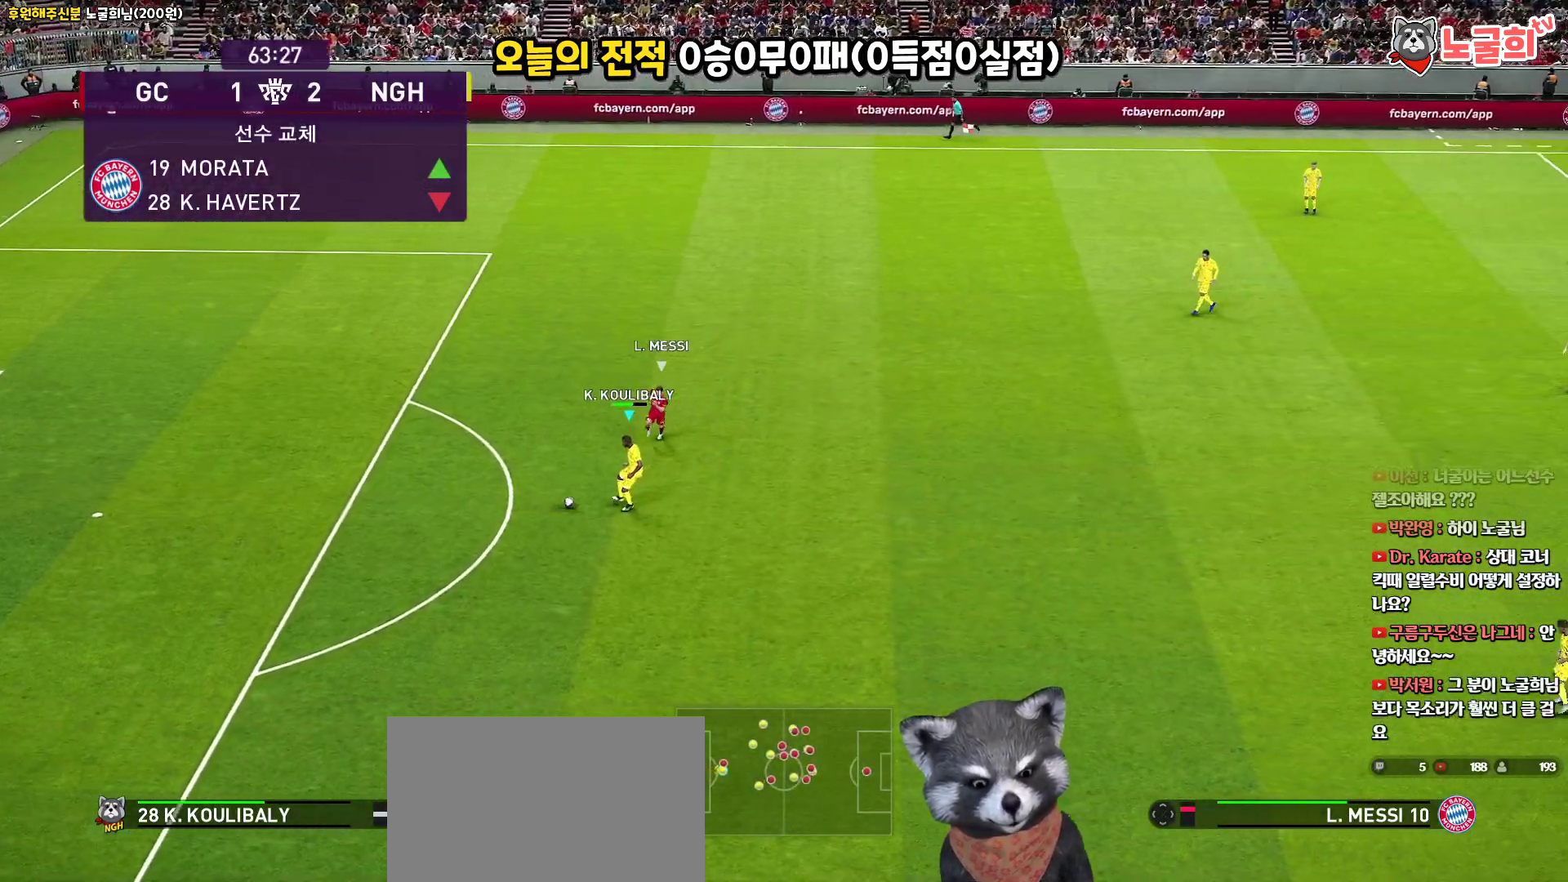
{"buttons": ["L3"], "left_stick": "down-right", "right_stick": "center", "events": [[183, "CROSS", "down"], [317, "CROSS", "up"]]}
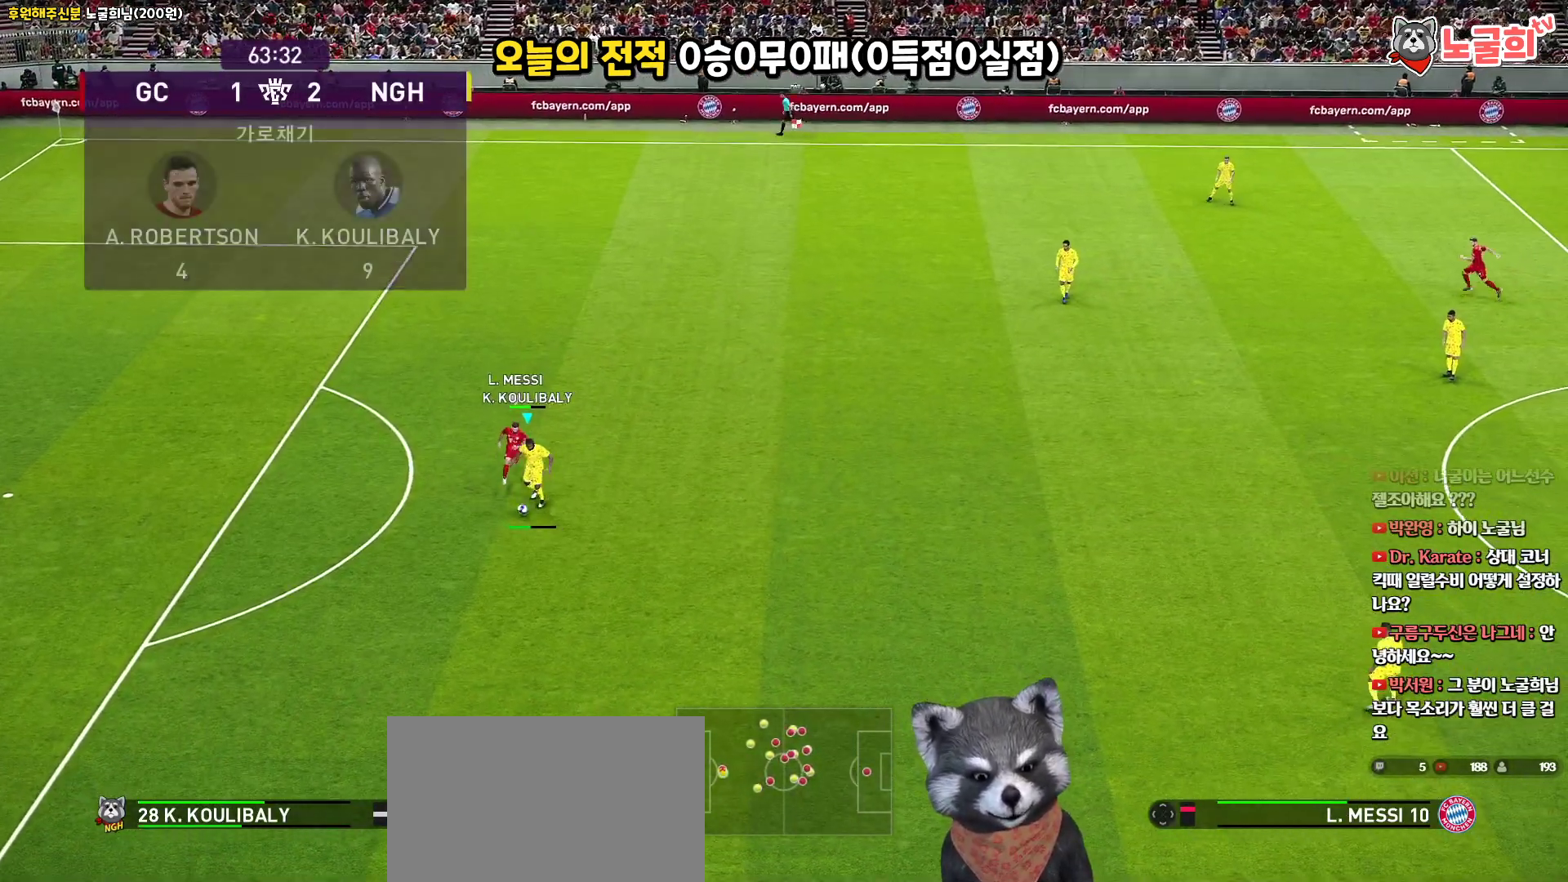
{"buttons": [], "left_stick": "down-right", "right_stick": "center", "events": [[483, "L3", "up"]]}
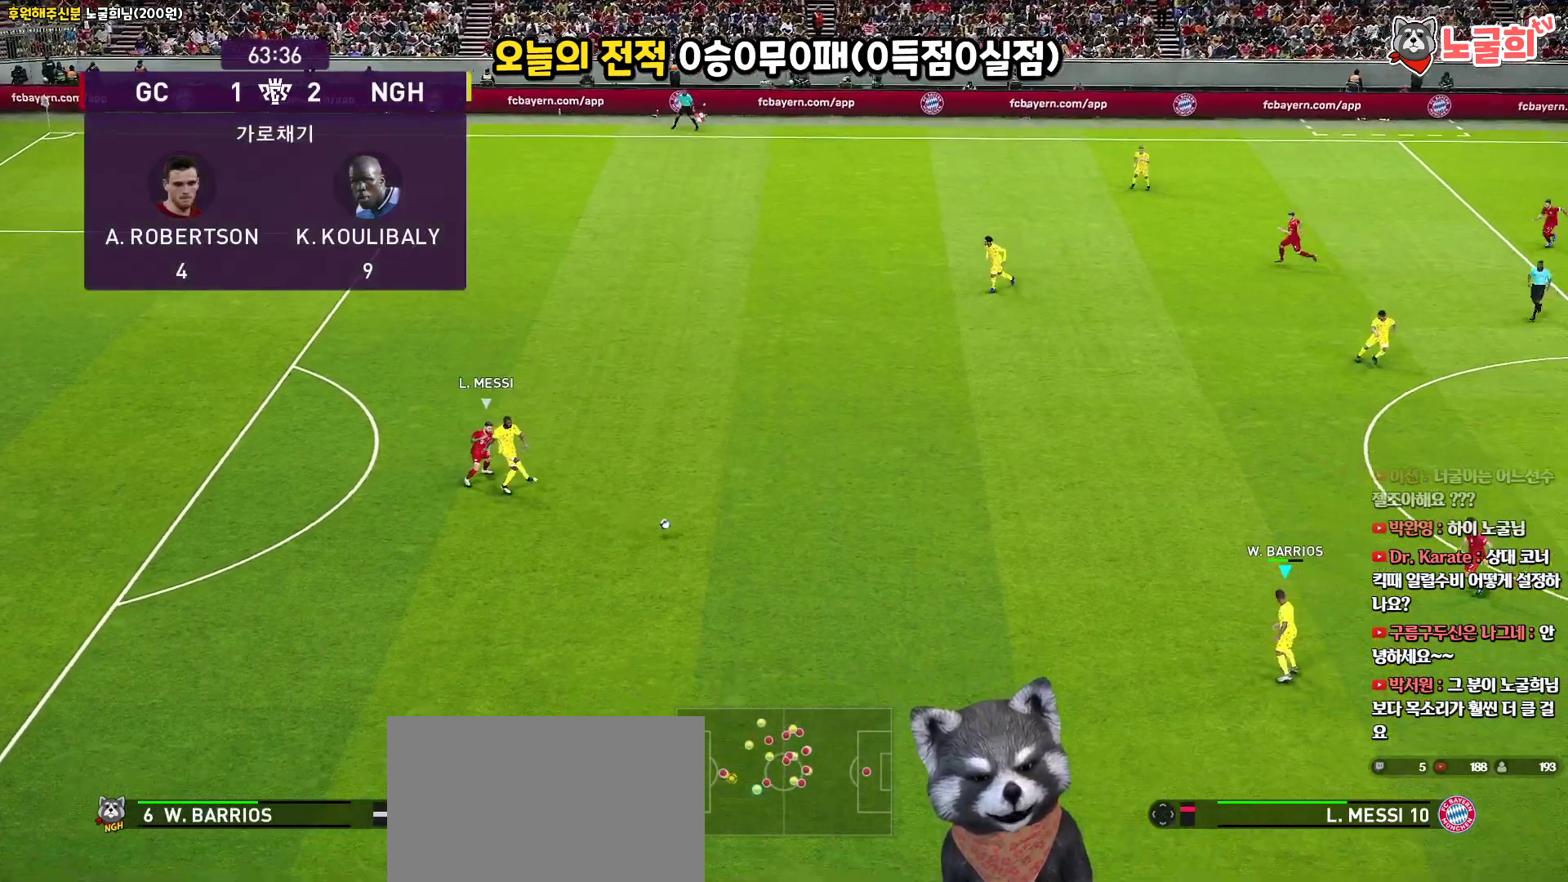
{"buttons": ["R2"], "left_stick": "center", "right_stick": "center", "events": [[150, "left_stick", "center"], [433, "R2", "down"]]}
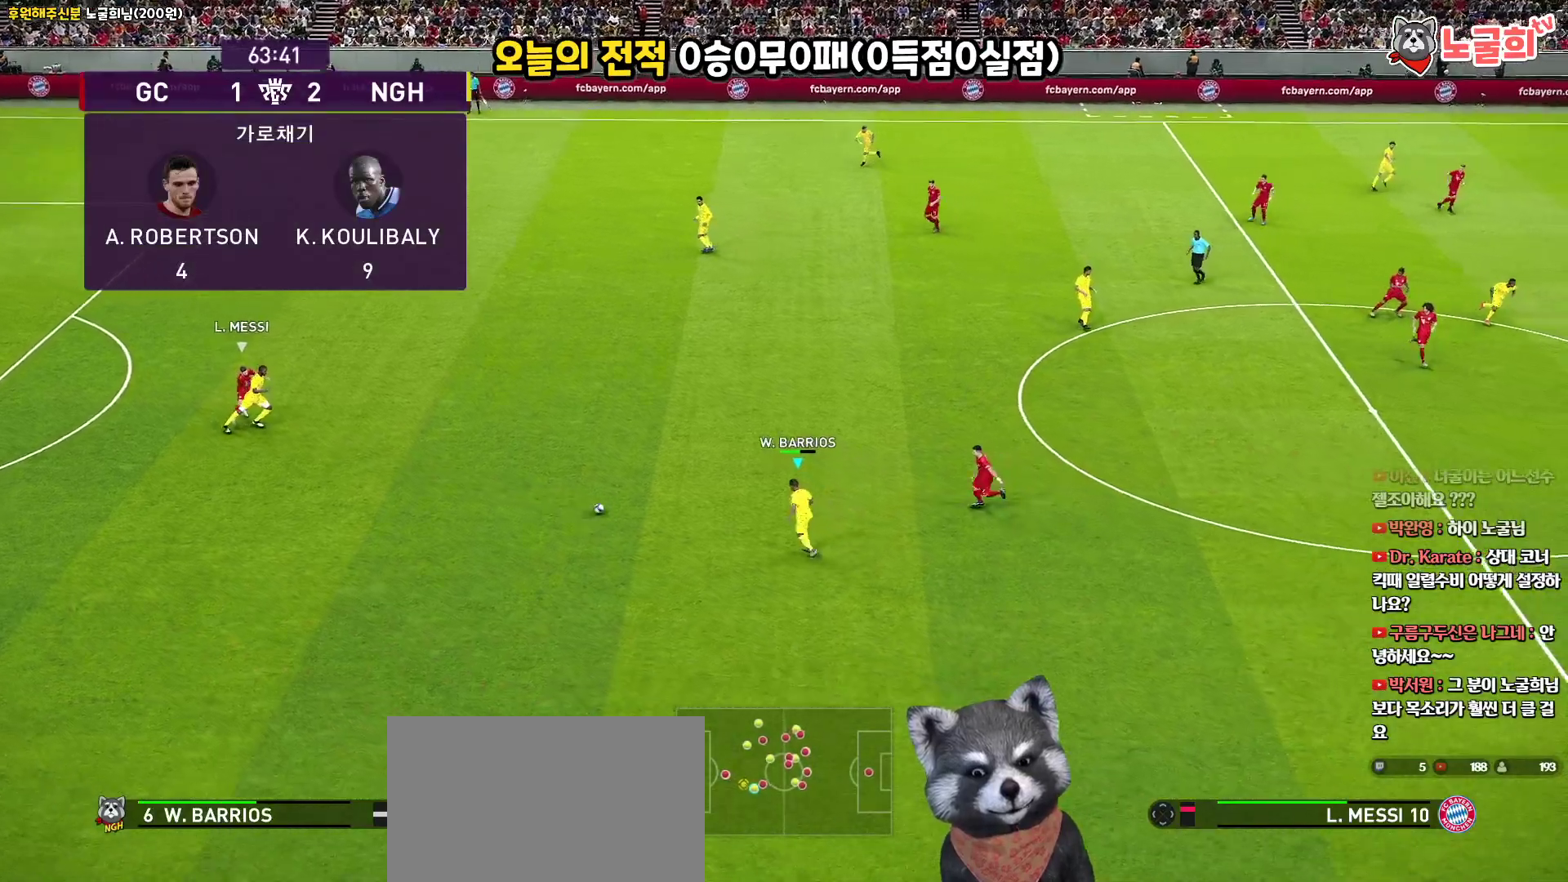
{"buttons": ["R2"], "left_stick": "center", "right_stick": "center", "events": []}
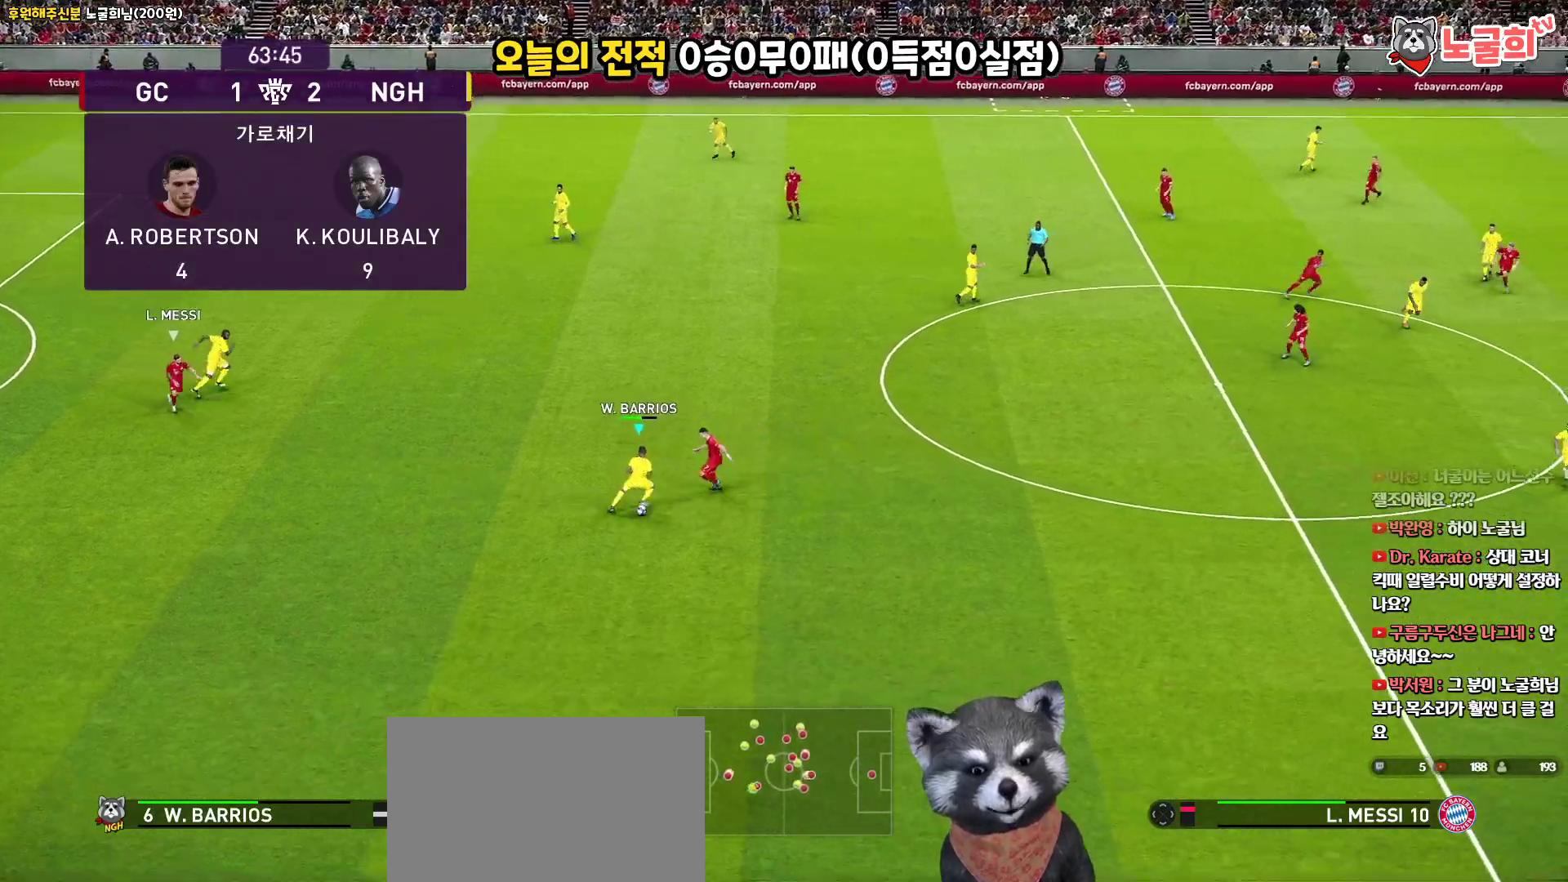
{"buttons": ["R1", "L3"], "left_stick": "right", "right_stick": "center", "events": [[117, "left_stick", "down-right"], [183, "L3", "down"], [200, "R1", "down"], [300, "R2", "up"], [417, "left_stick", "right"]]}
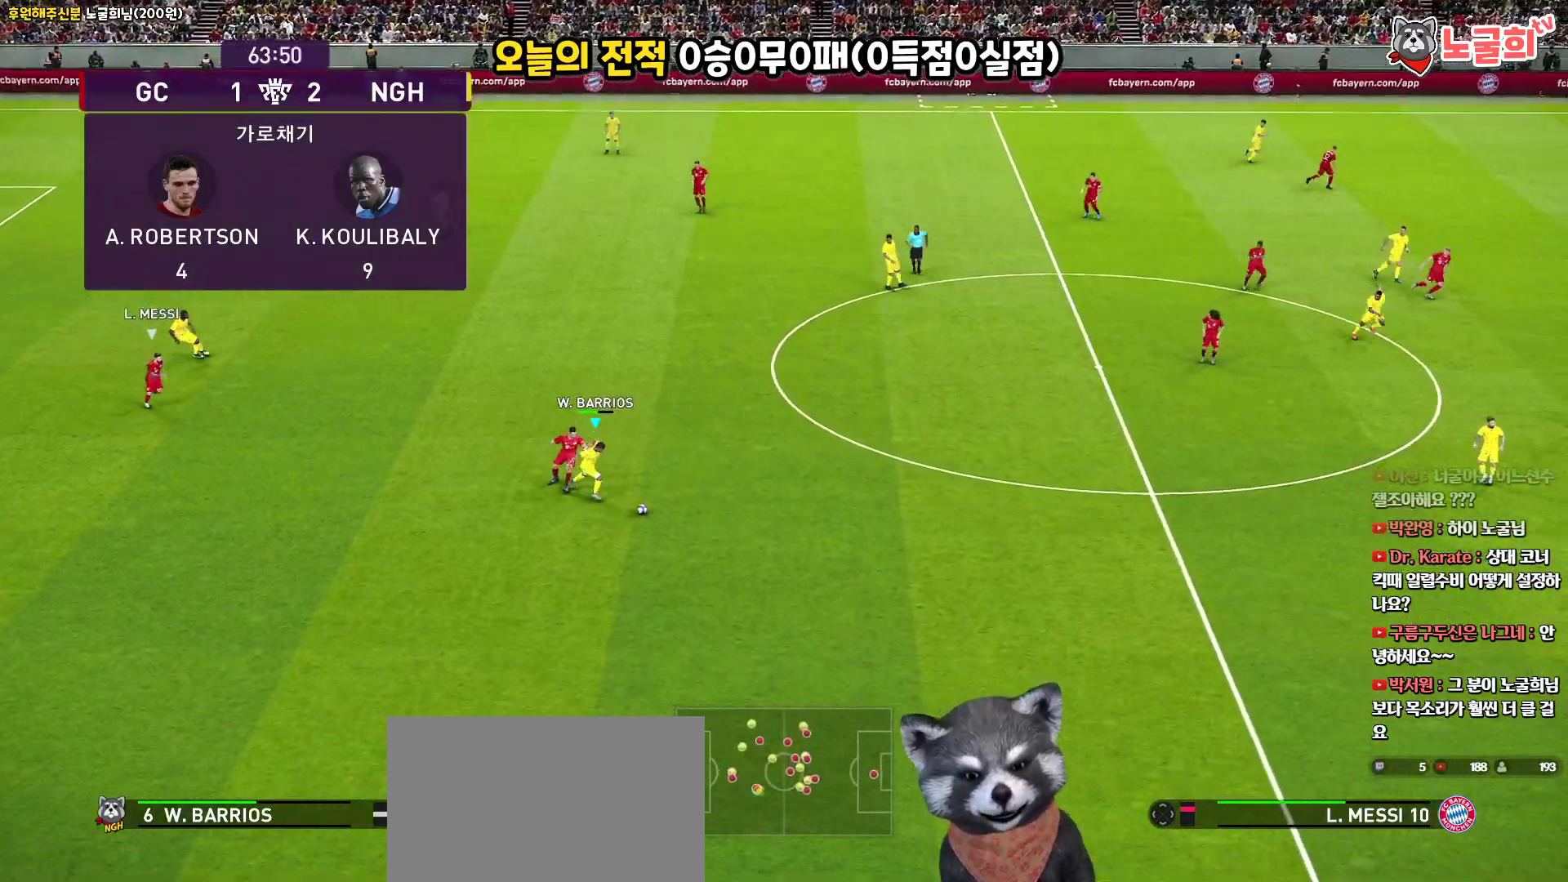
{"buttons": ["R1", "L3"], "left_stick": "right", "right_stick": "center", "events": []}
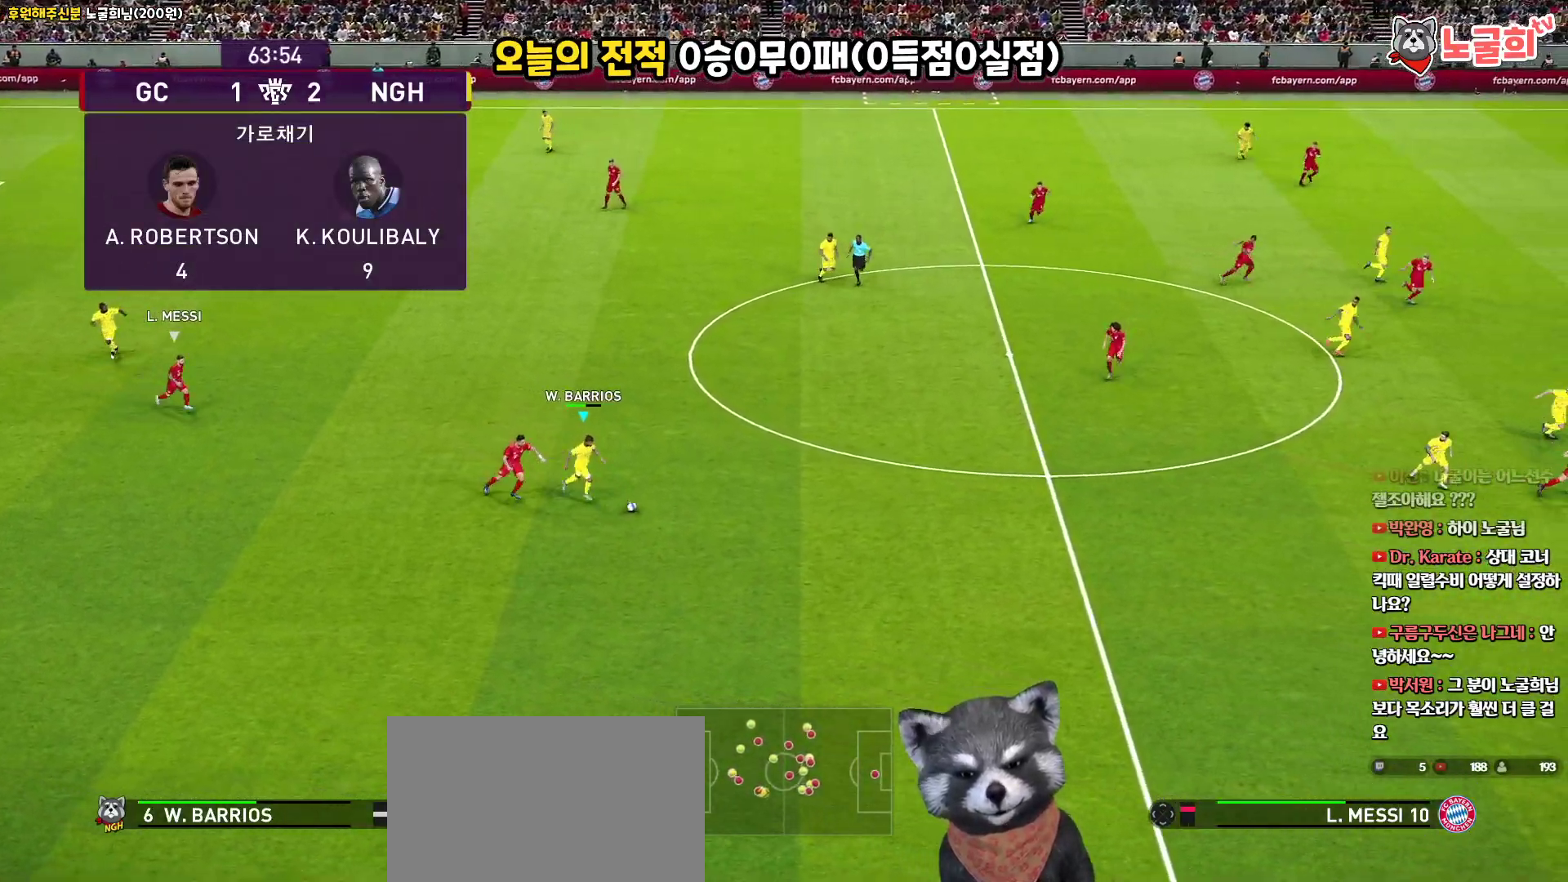
{"buttons": ["R1", "L3"], "left_stick": "right", "right_stick": "center", "events": []}
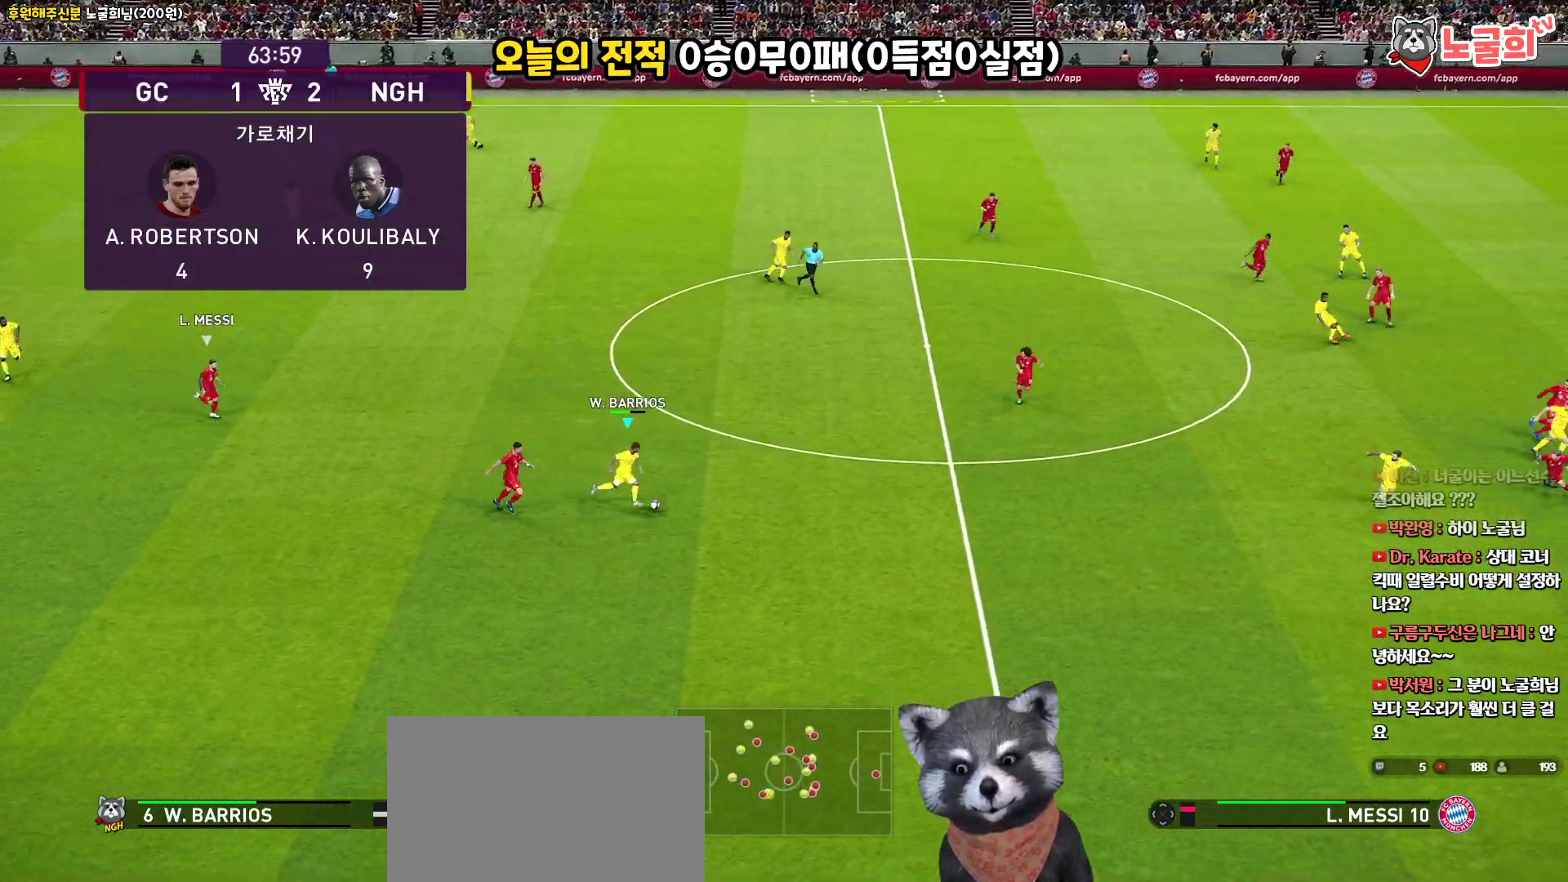
{"buttons": [], "left_stick": "up-right", "right_stick": "center", "events": [[200, "R1", "up"], [250, "L3", "up"], [450, "left_stick", "up-right"]]}
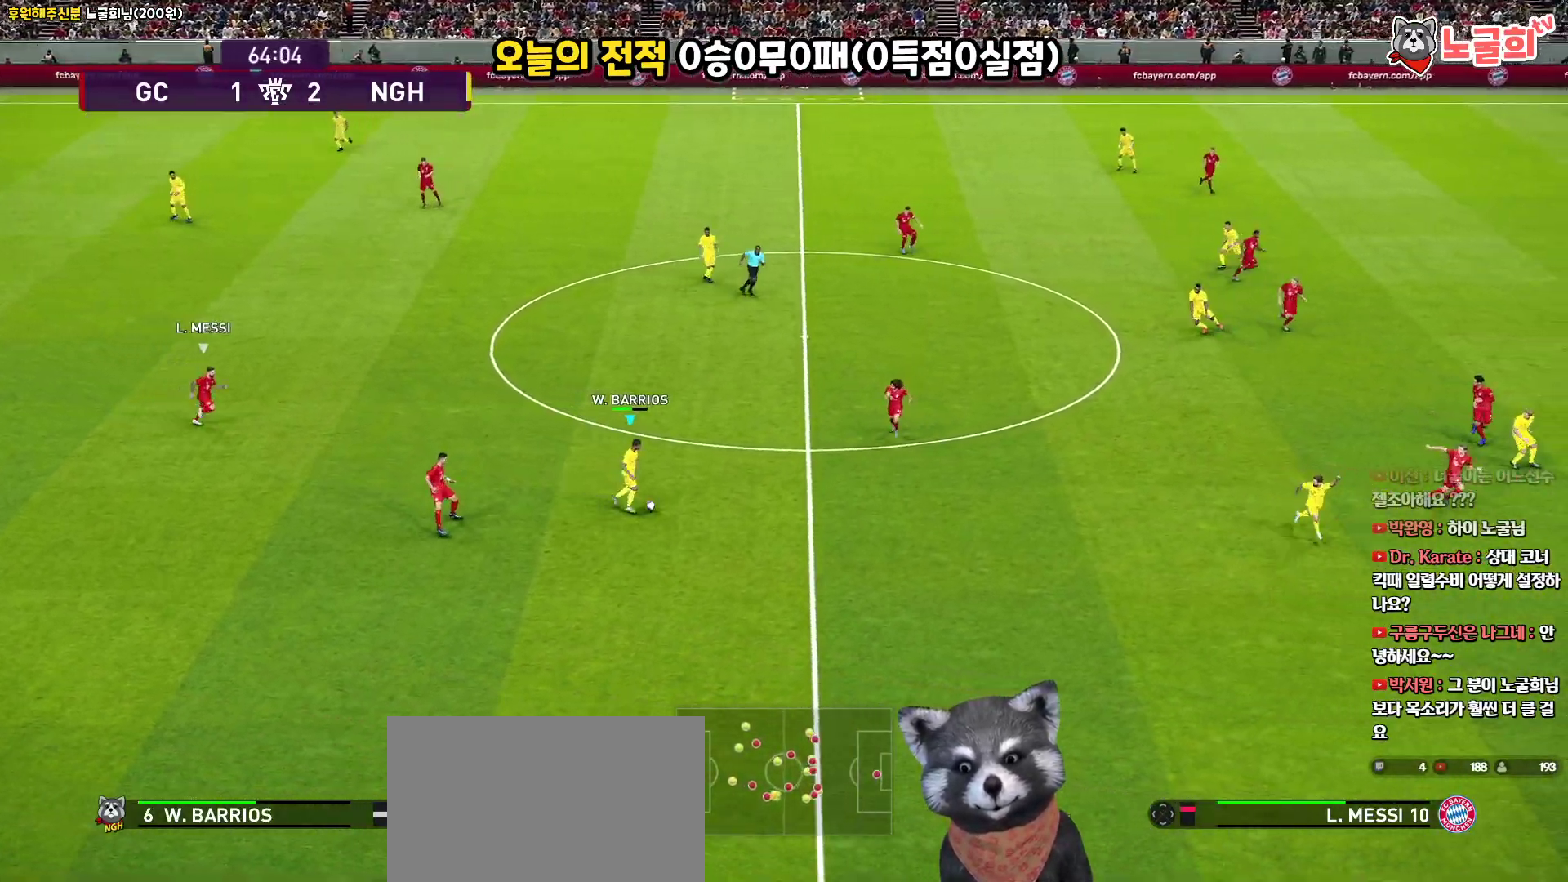
{"buttons": ["L3"], "left_stick": "up", "right_stick": "center", "events": [[33, "left_stick", "up"], [67, "CROSS", "down"], [150, "CROSS", "up"], [150, "L3", "down"]]}
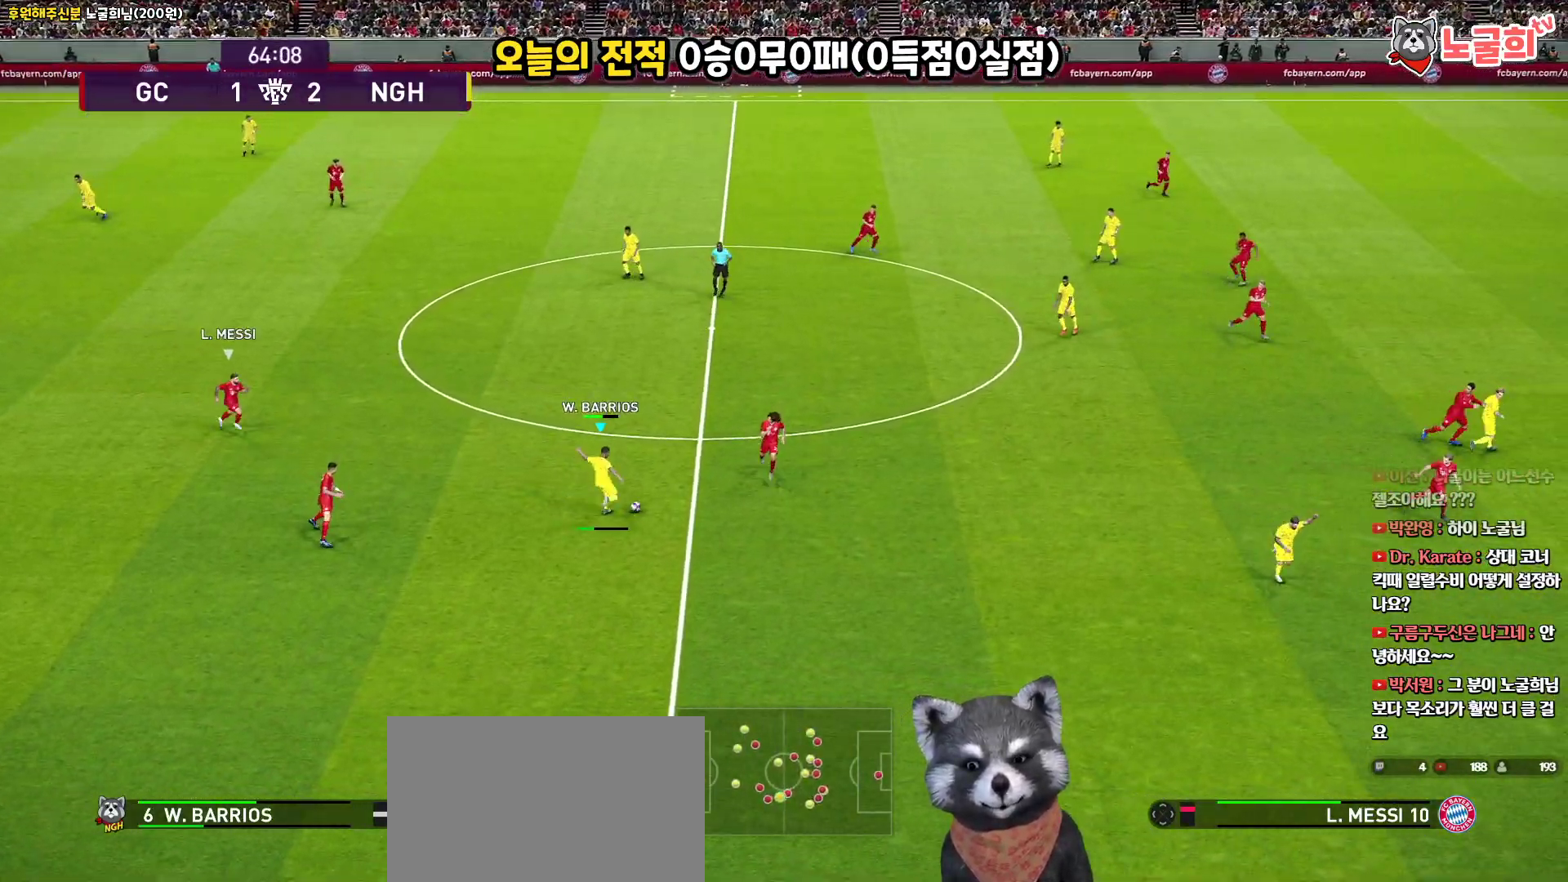
{"buttons": ["R1", "L3"], "left_stick": "down-right", "right_stick": "center", "events": [[67, "L3", "up"], [333, "left_stick", "down-right"], [400, "L3", "down"], [400, "R1", "down"]]}
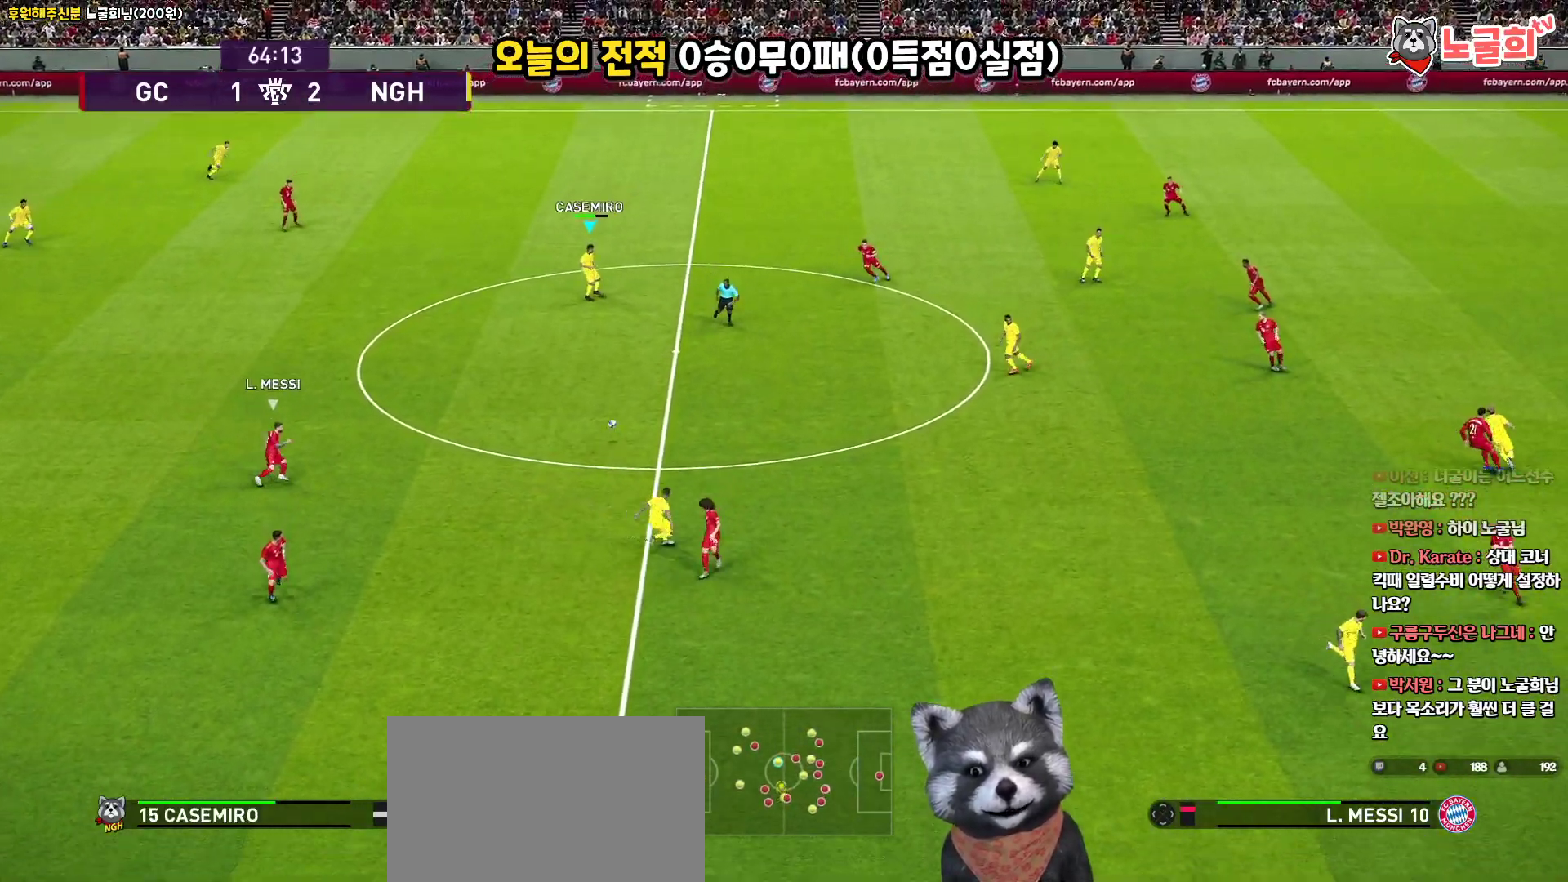
{"buttons": ["L3"], "left_stick": "right", "right_stick": "center", "events": [[283, "R1", "up"], [417, "left_stick", "right"]]}
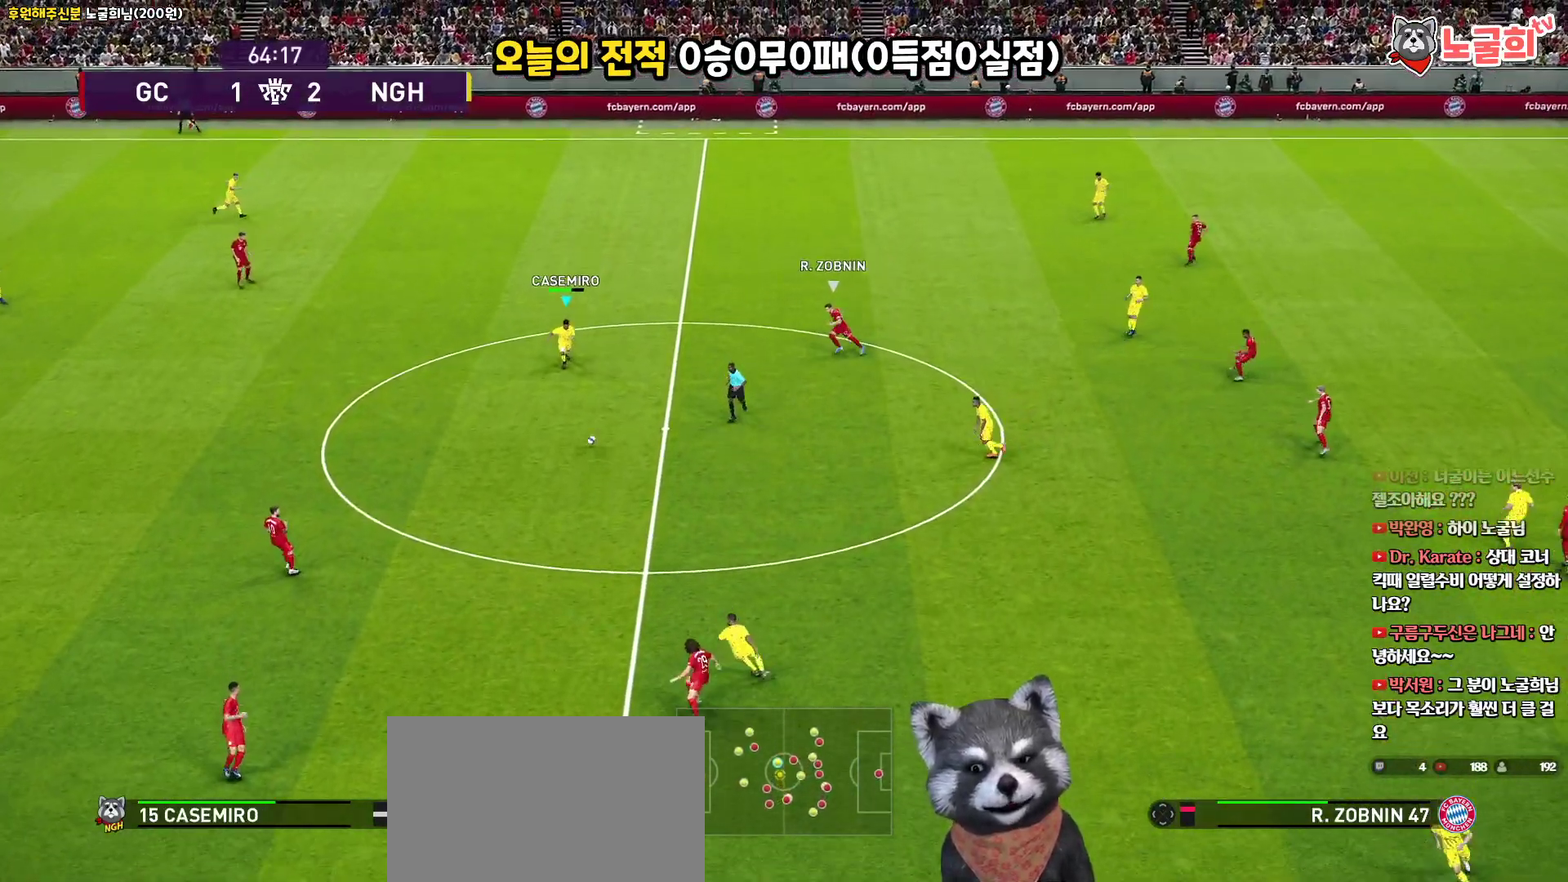
{"buttons": ["L3"], "left_stick": "right", "right_stick": "center", "events": [[117, "CROSS", "down"], [233, "CROSS", "up"]]}
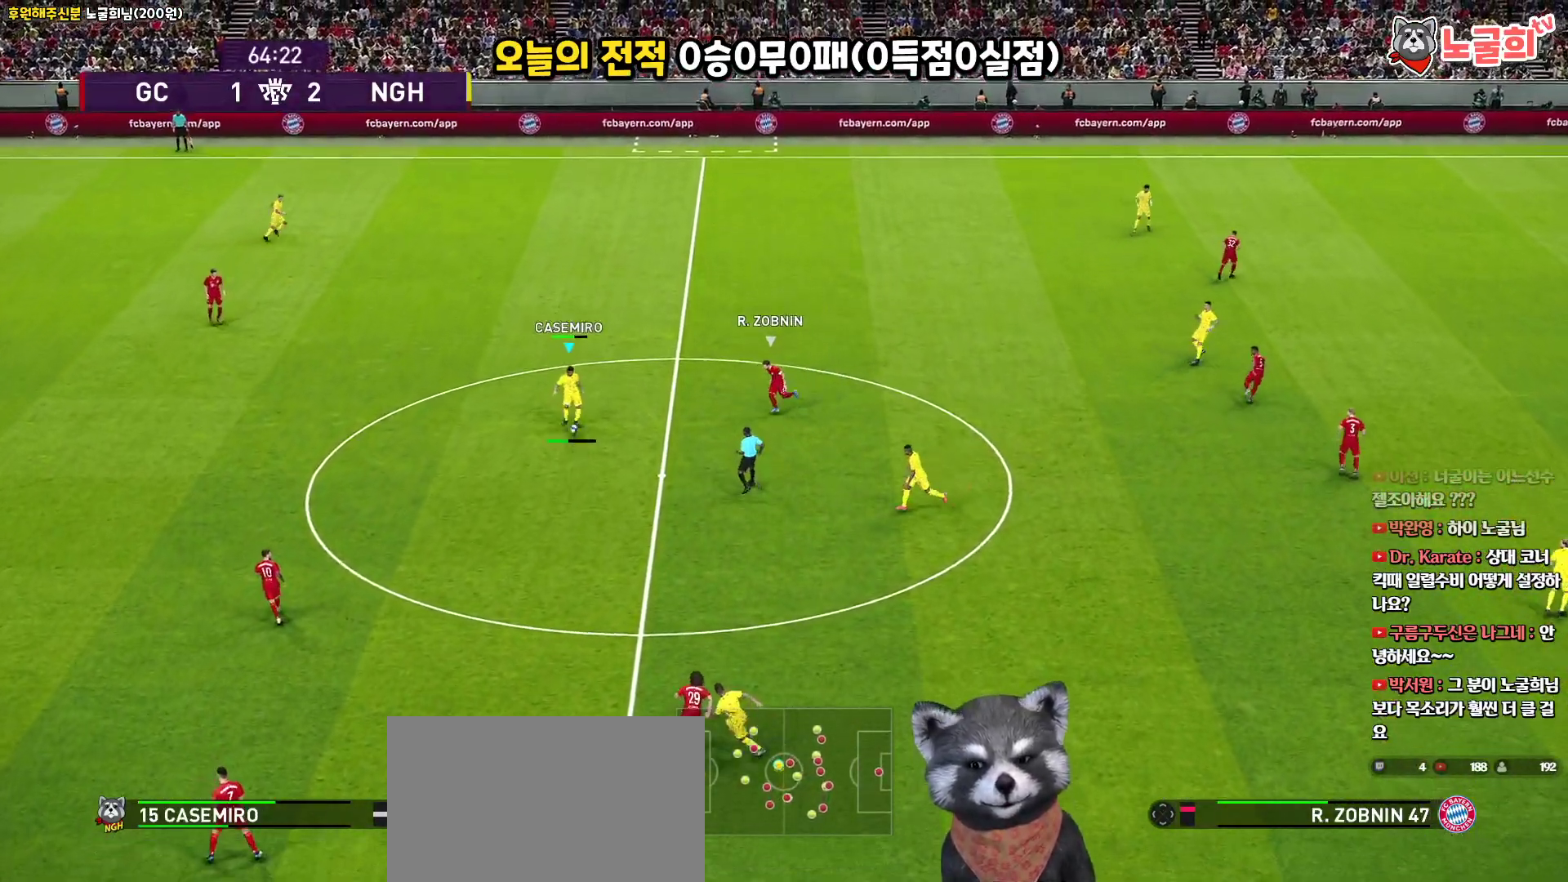
{"buttons": [], "left_stick": "right", "right_stick": "center", "events": [[383, "L3", "up"]]}
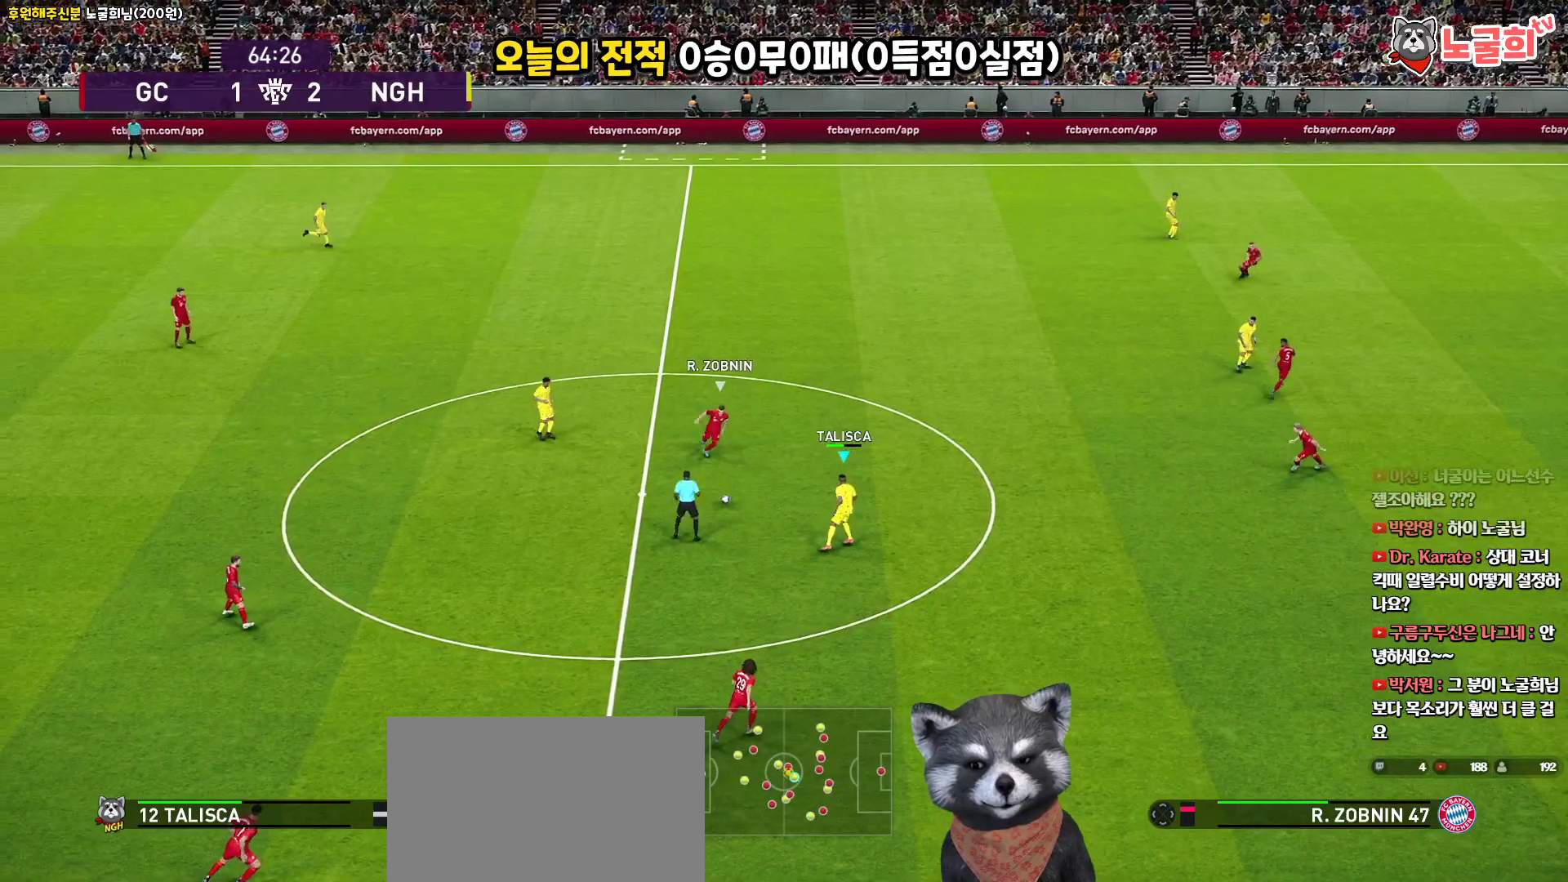
{"buttons": ["CROSS"], "left_stick": "up-right", "right_stick": "center", "events": [[400, "L3", "down"], [433, "left_stick", "up-right"], [450, "CROSS", "down"], [500, "L3", "up"]]}
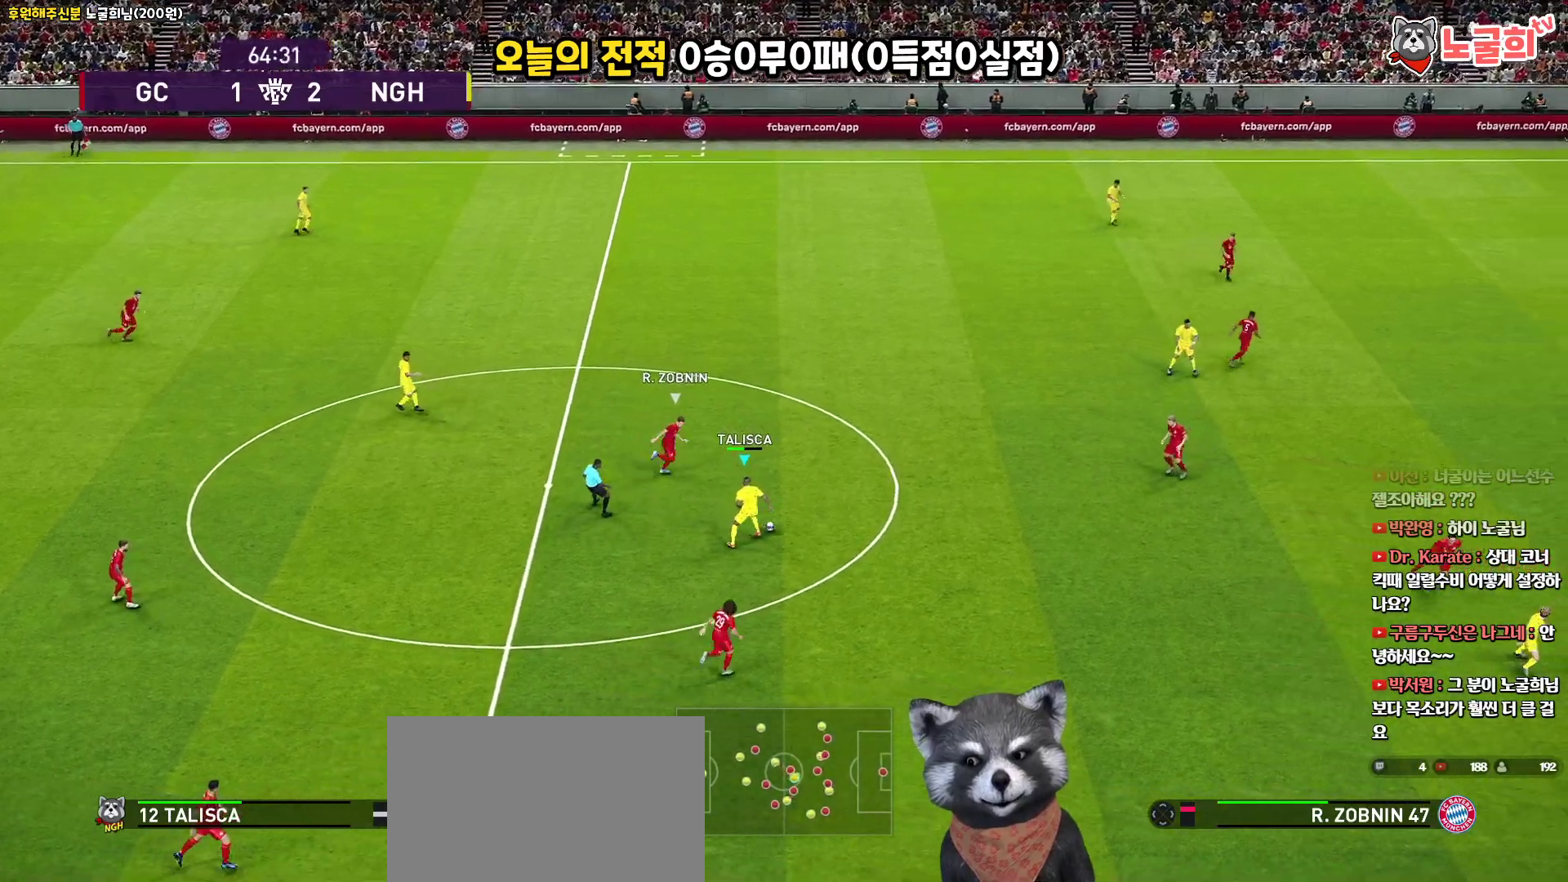
{"buttons": [], "left_stick": "up-right", "right_stick": "center", "events": [[50, "L3", "down"], [67, "CROSS", "up"], [317, "L3", "up"]]}
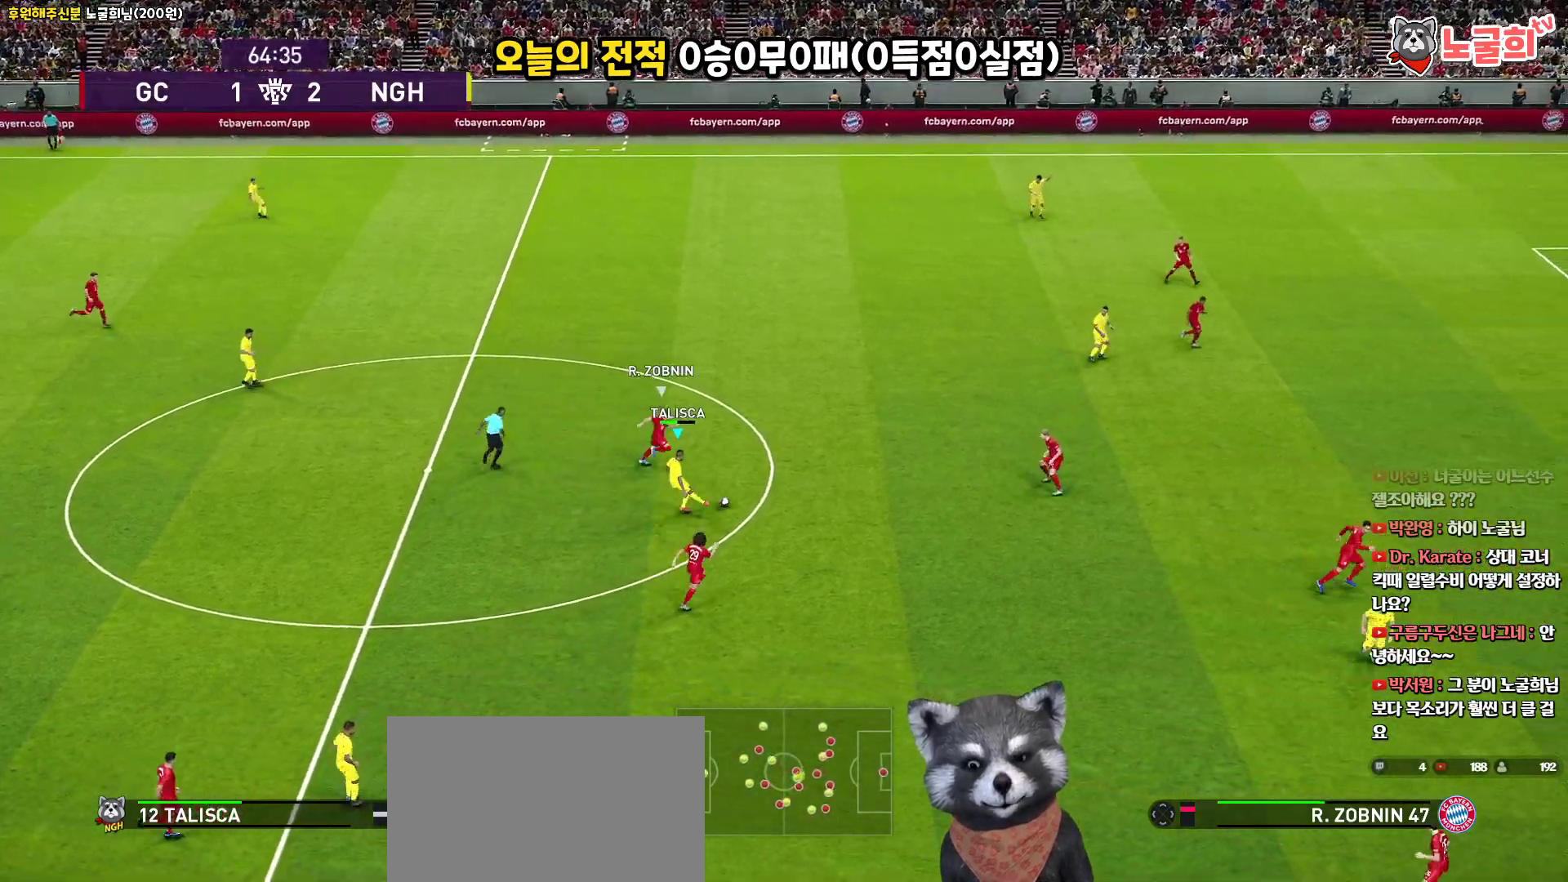
{"buttons": [], "left_stick": "center", "right_stick": "center", "events": [[50, "R2", "down"], [217, "left_stick", "center"], [267, "R2", "up"]]}
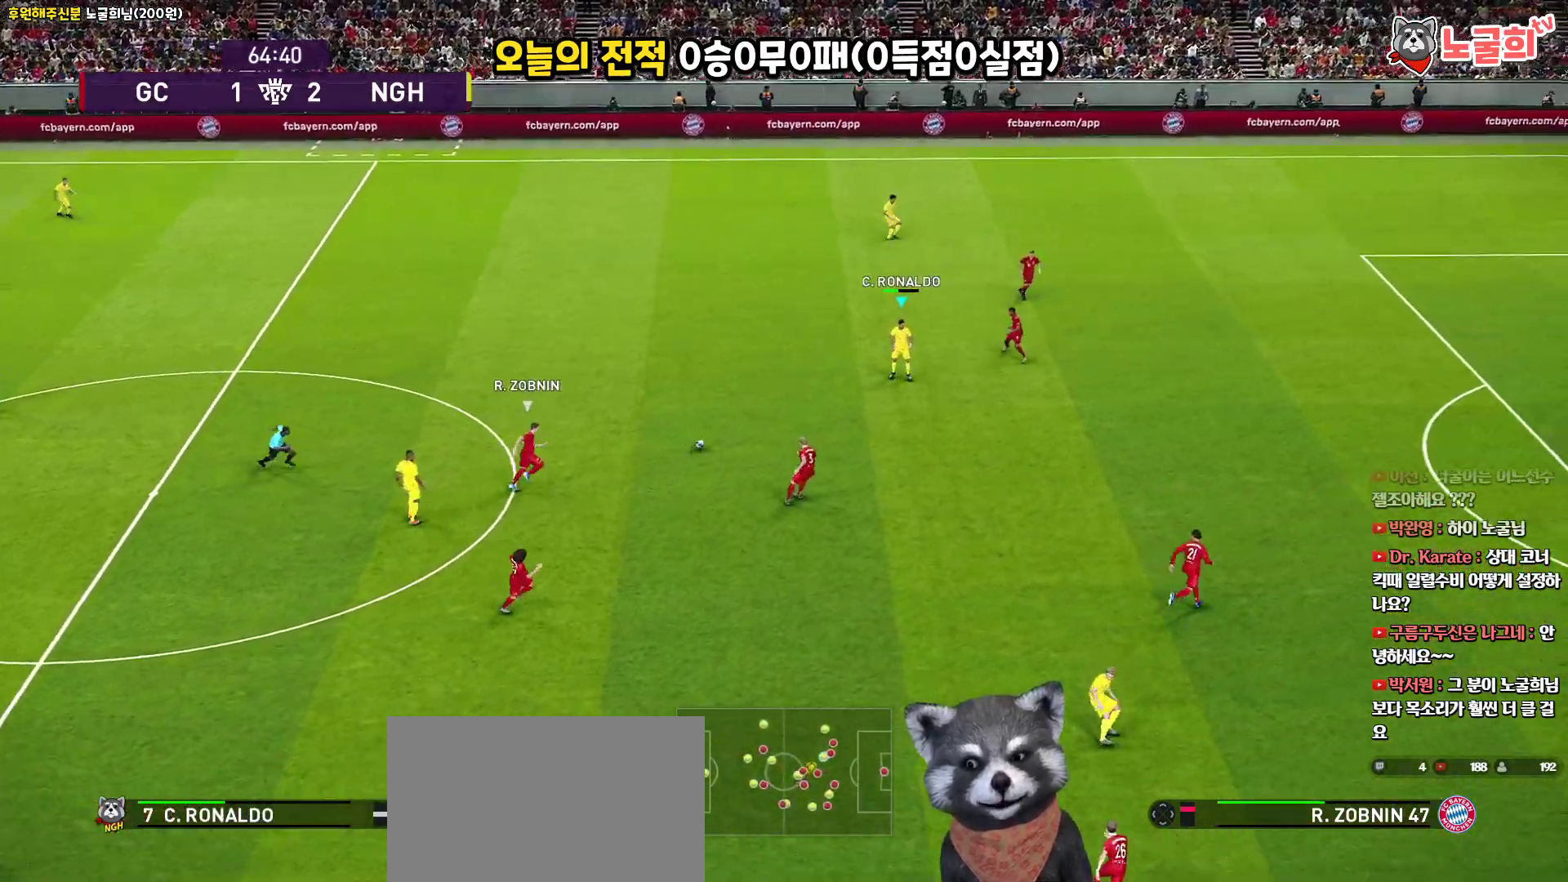
{"buttons": [], "left_stick": "up", "right_stick": "center", "events": [[150, "left_stick", "up"]]}